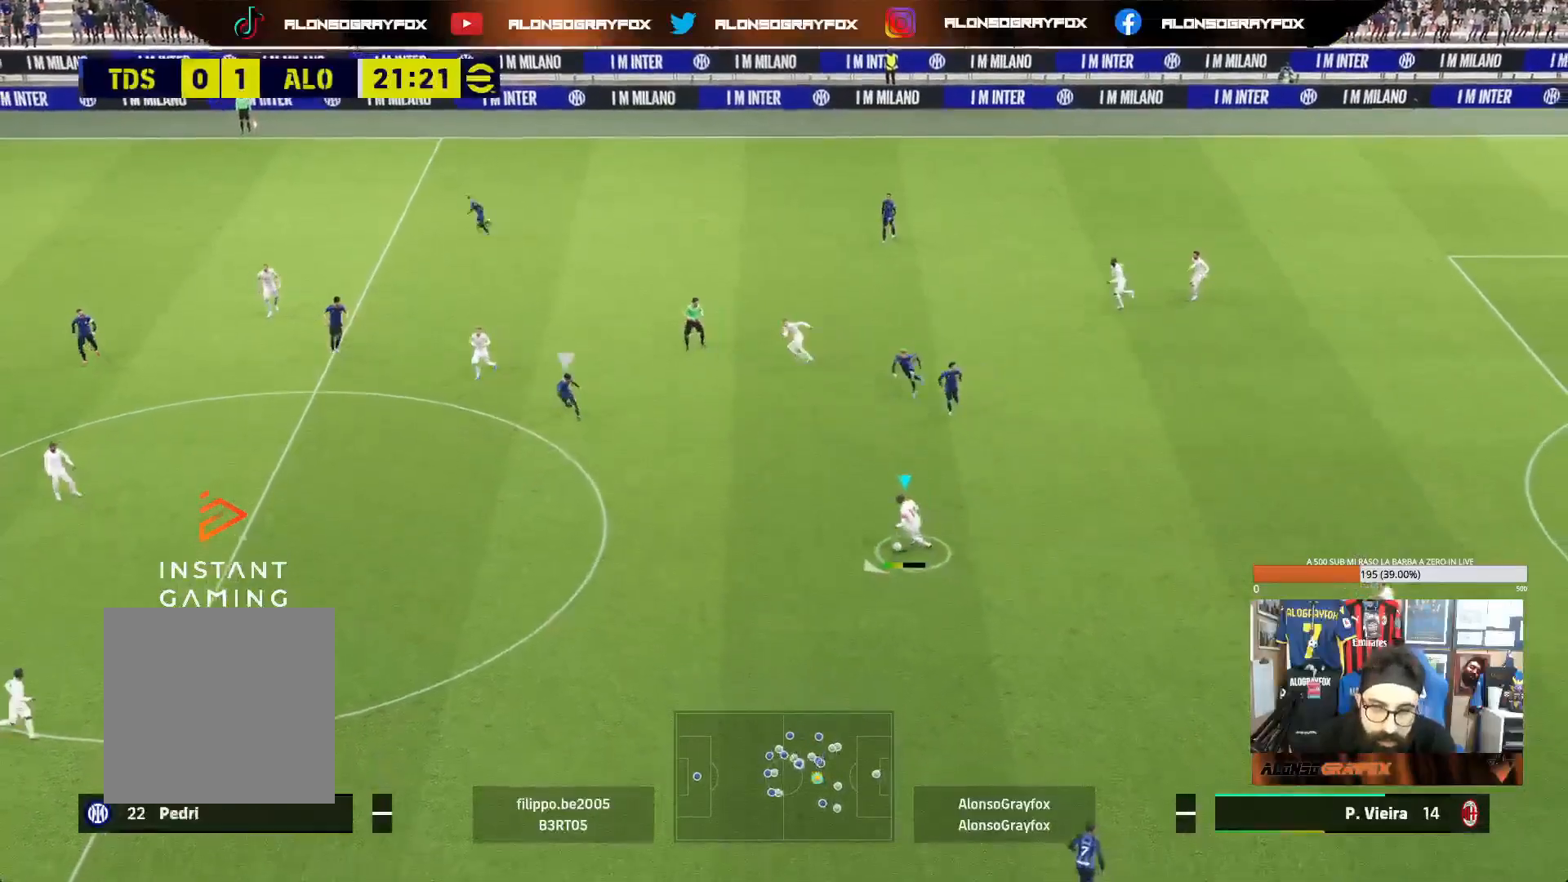
Gameplay with a controller (PlayStation layout); each line is a JSON object with the inputs held at the frame after it. "events" lists button and stick changes between this image and that frame as [ms after this image, input, new state], when the widget could be followed in between. Not read: L3.
{"buttons": [], "left_stick": "down-left", "right_stick": "center", "events": [[317, "R2", "up"]]}
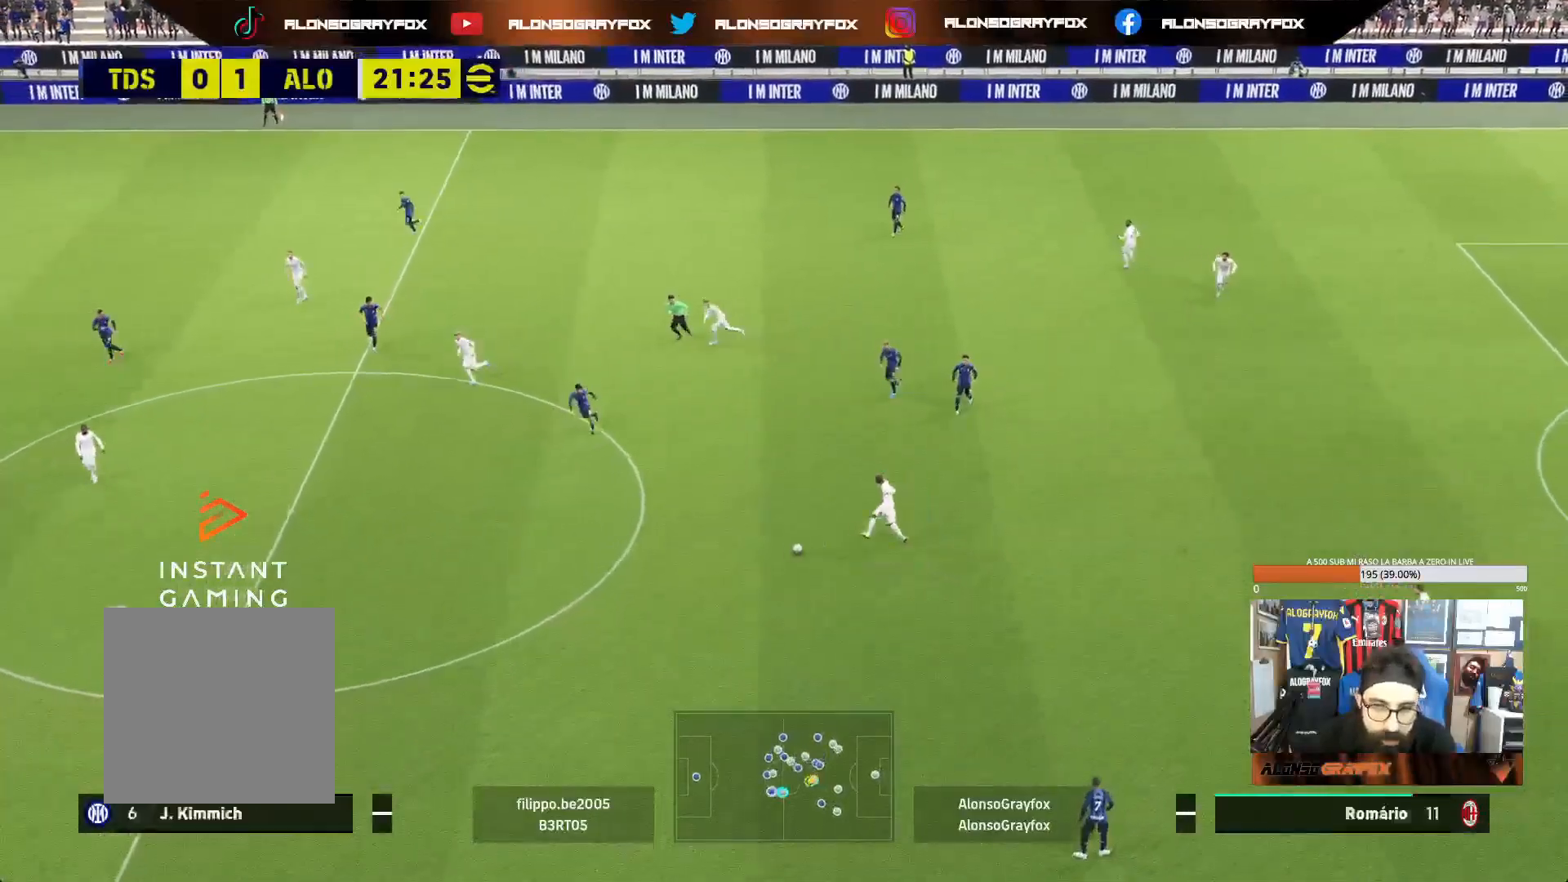
{"buttons": [], "left_stick": "left", "right_stick": "center", "events": [[50, "left_stick", "left"]]}
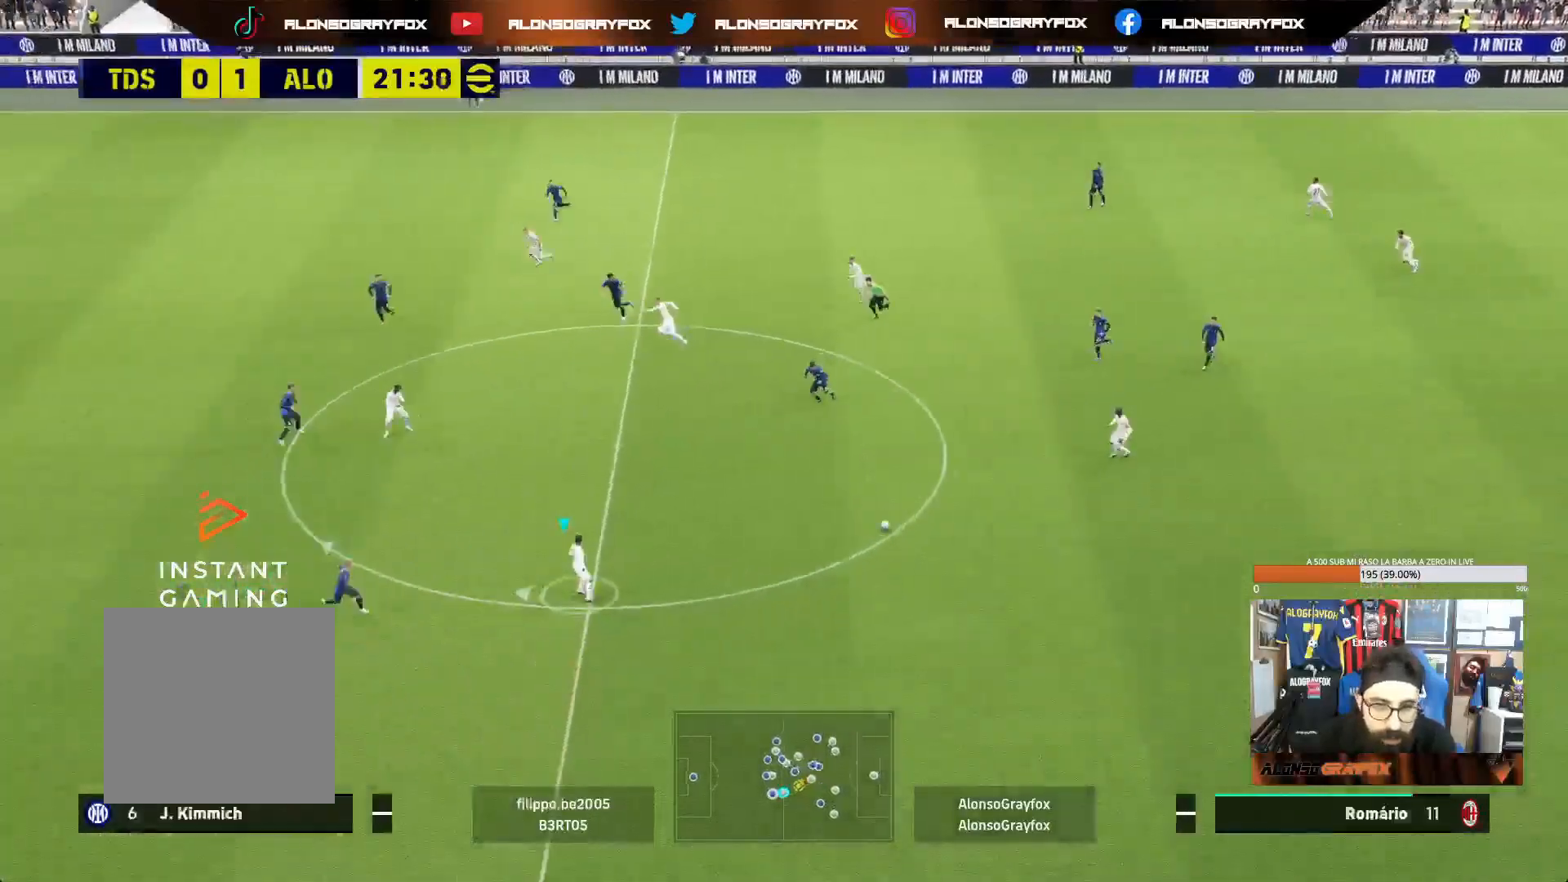
{"buttons": ["L1"], "left_stick": "up-left", "right_stick": "center", "events": [[217, "left_stick", "up-left"], [233, "L1", "down"], [300, "CROSS", "down"], [400, "CROSS", "up"]]}
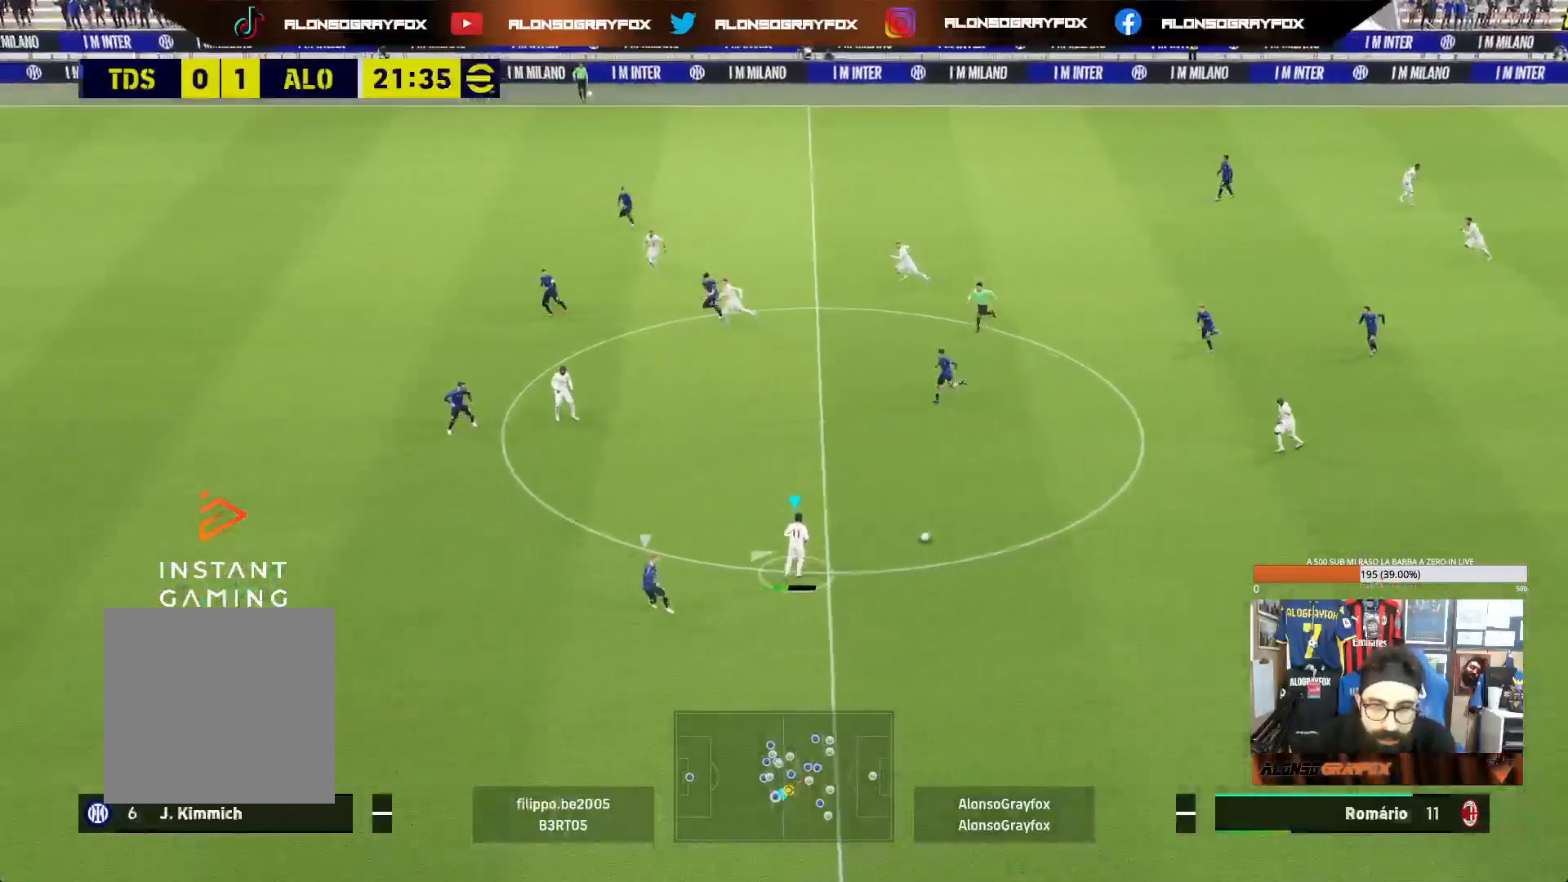
{"buttons": [], "left_stick": "down", "right_stick": "center", "events": [[383, "L1", "up"], [500, "left_stick", "down"]]}
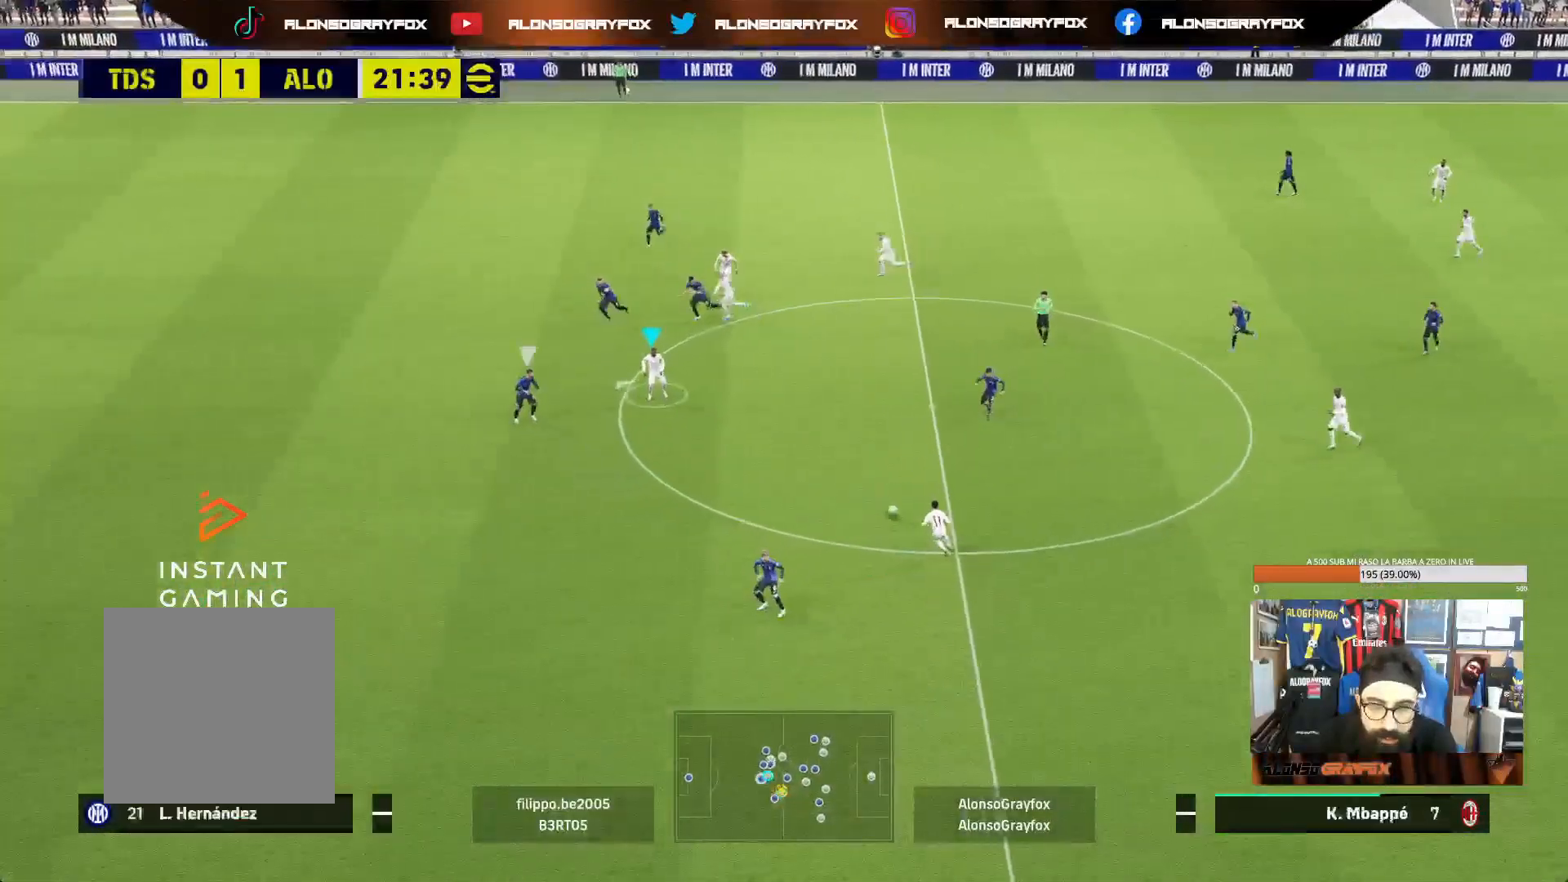
{"buttons": ["L1"], "left_stick": "down", "right_stick": "center", "events": [[100, "L1", "down"], [233, "L1", "up"], [333, "L1", "down"]]}
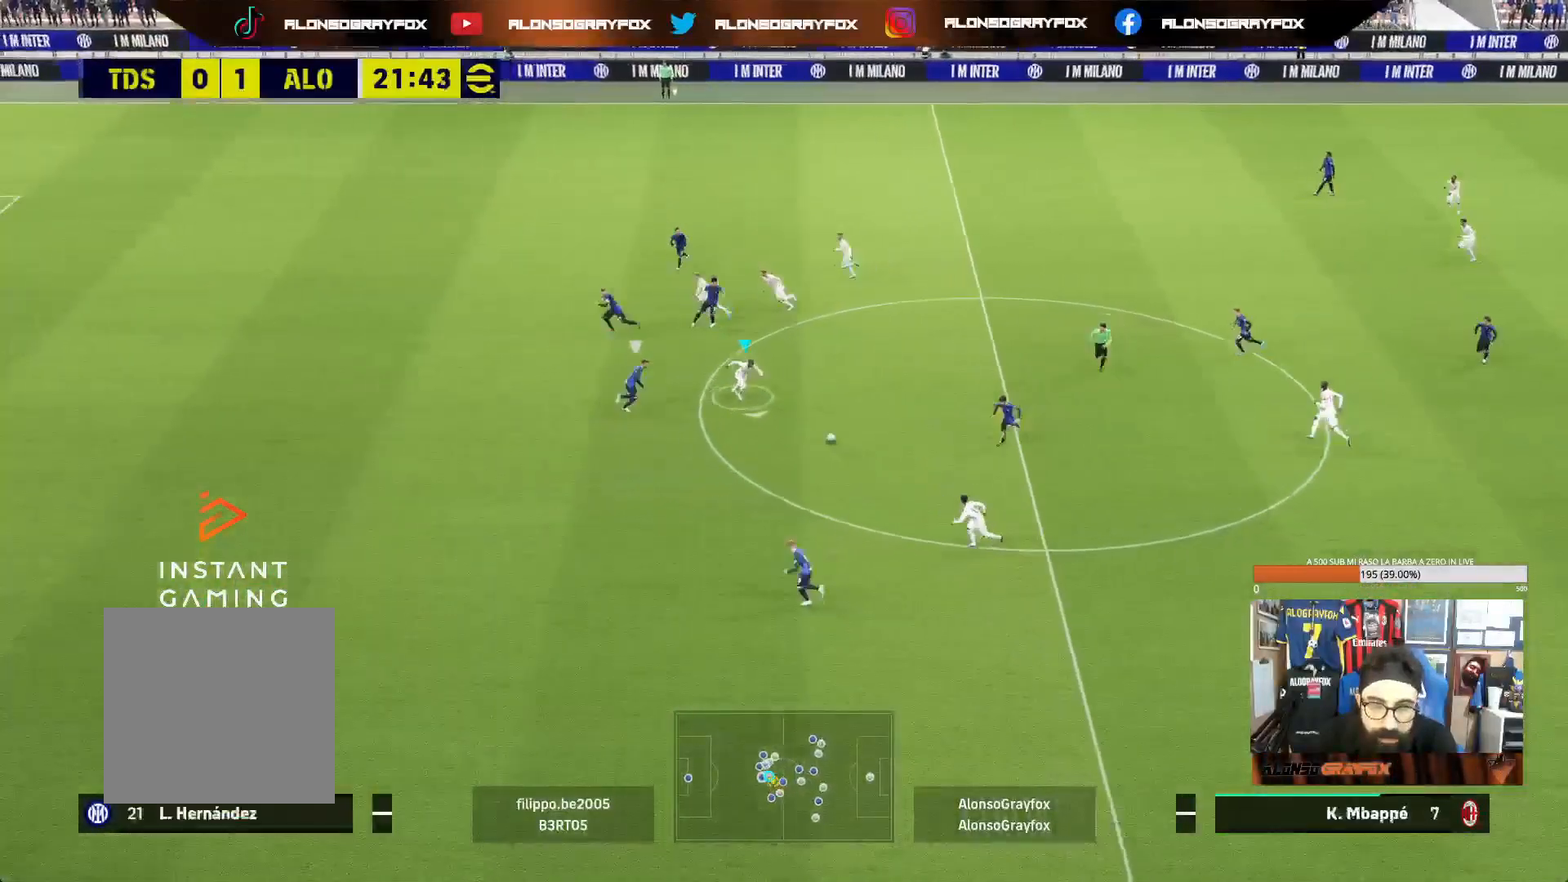
{"buttons": ["L1"], "left_stick": "down-left", "right_stick": "center", "events": [[200, "CROSS", "down"], [283, "CROSS", "up"], [483, "left_stick", "down-left"]]}
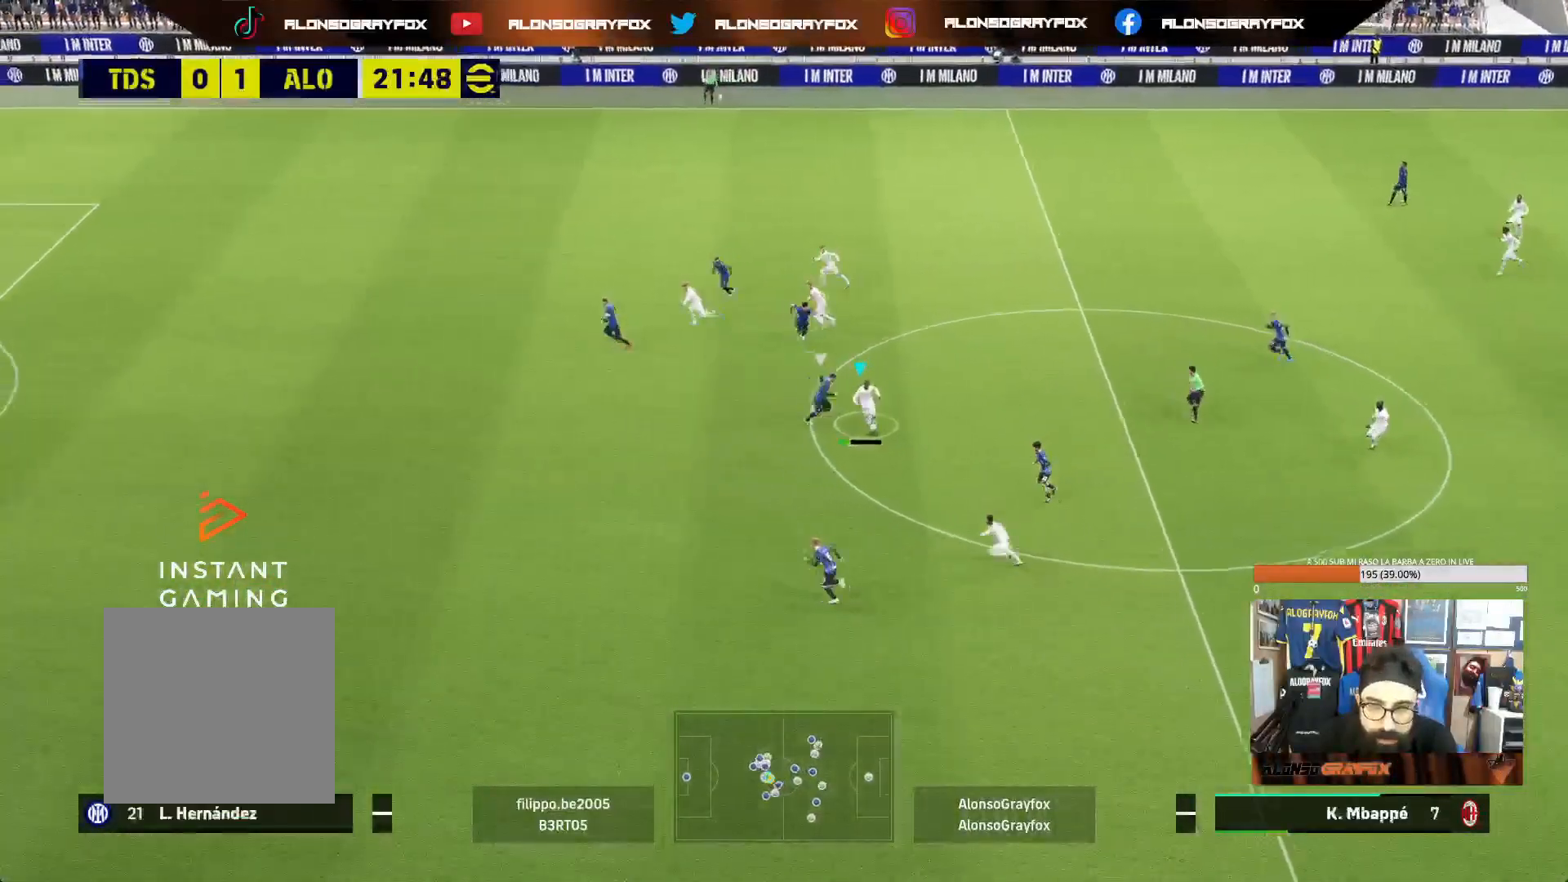
{"buttons": [], "left_stick": "left", "right_stick": "center", "events": [[50, "L1", "up"], [167, "left_stick", "left"]]}
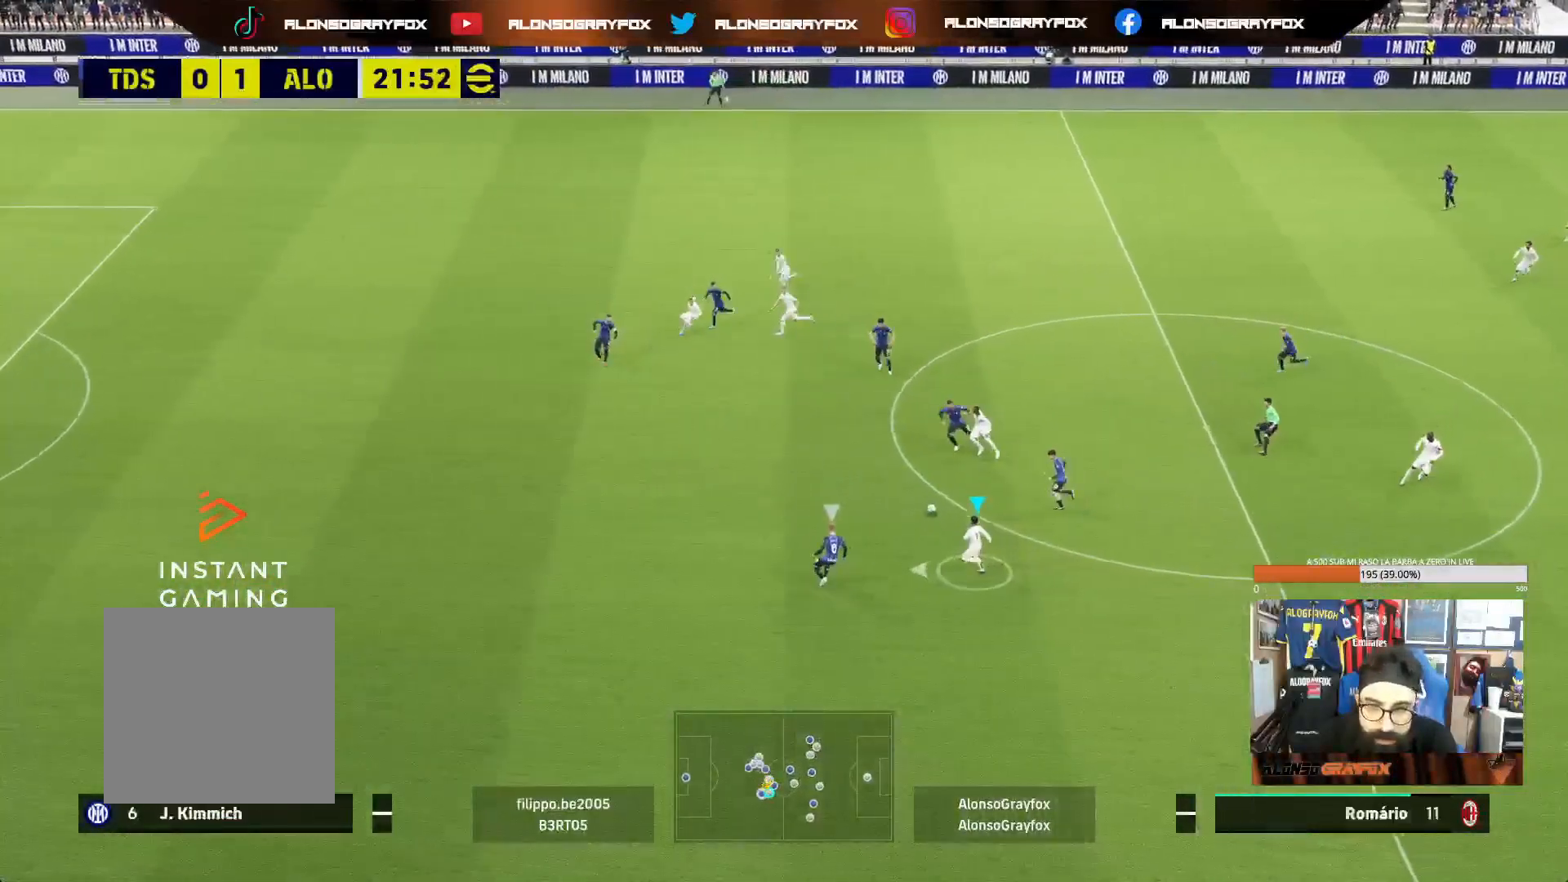
{"buttons": ["L1"], "left_stick": "down-left", "right_stick": "center", "events": [[217, "left_stick", "down-left"], [250, "L1", "down"]]}
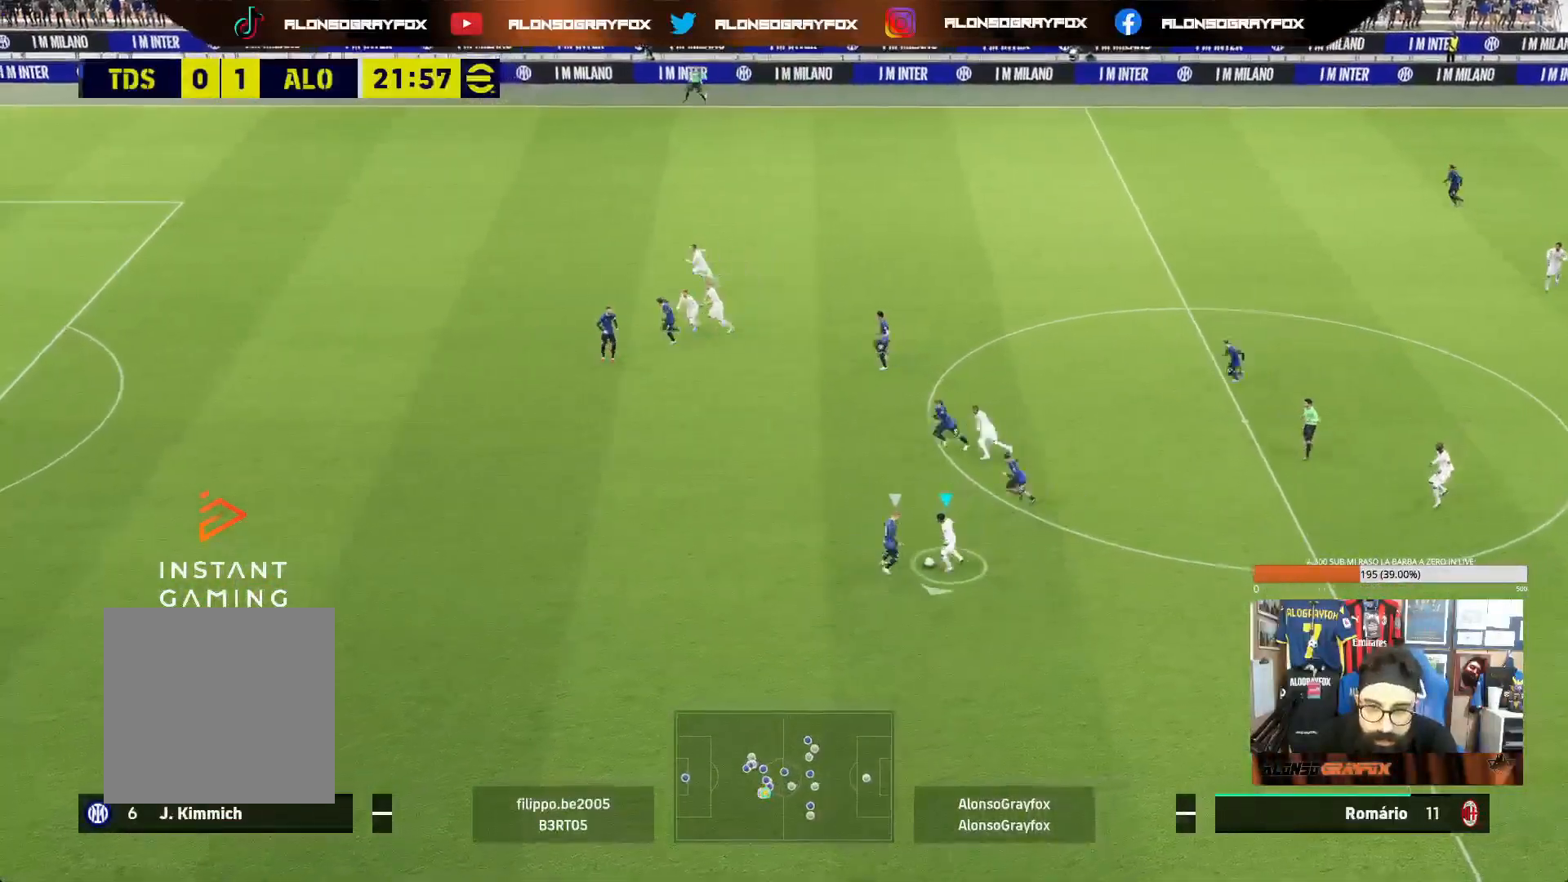
{"buttons": [], "left_stick": "down", "right_stick": "center", "events": [[350, "left_stick", "down"], [400, "L1", "up"]]}
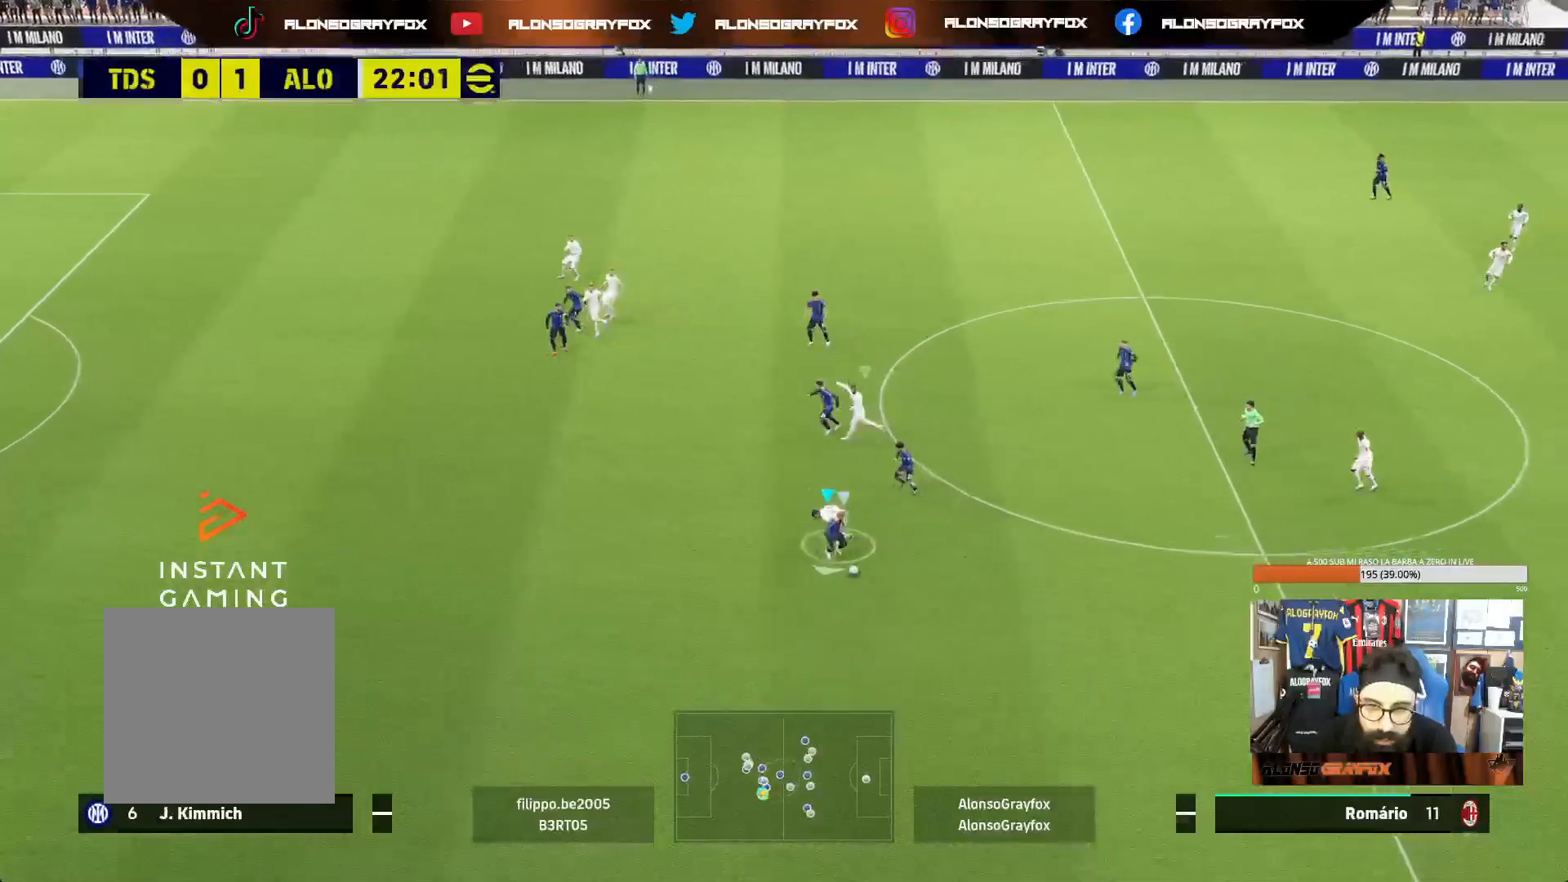
{"buttons": ["R1", "R2"], "left_stick": "down", "right_stick": "center", "events": [[117, "right_stick", "right"], [200, "right_stick", "center"], [250, "R1", "down"], [250, "R2", "down"]]}
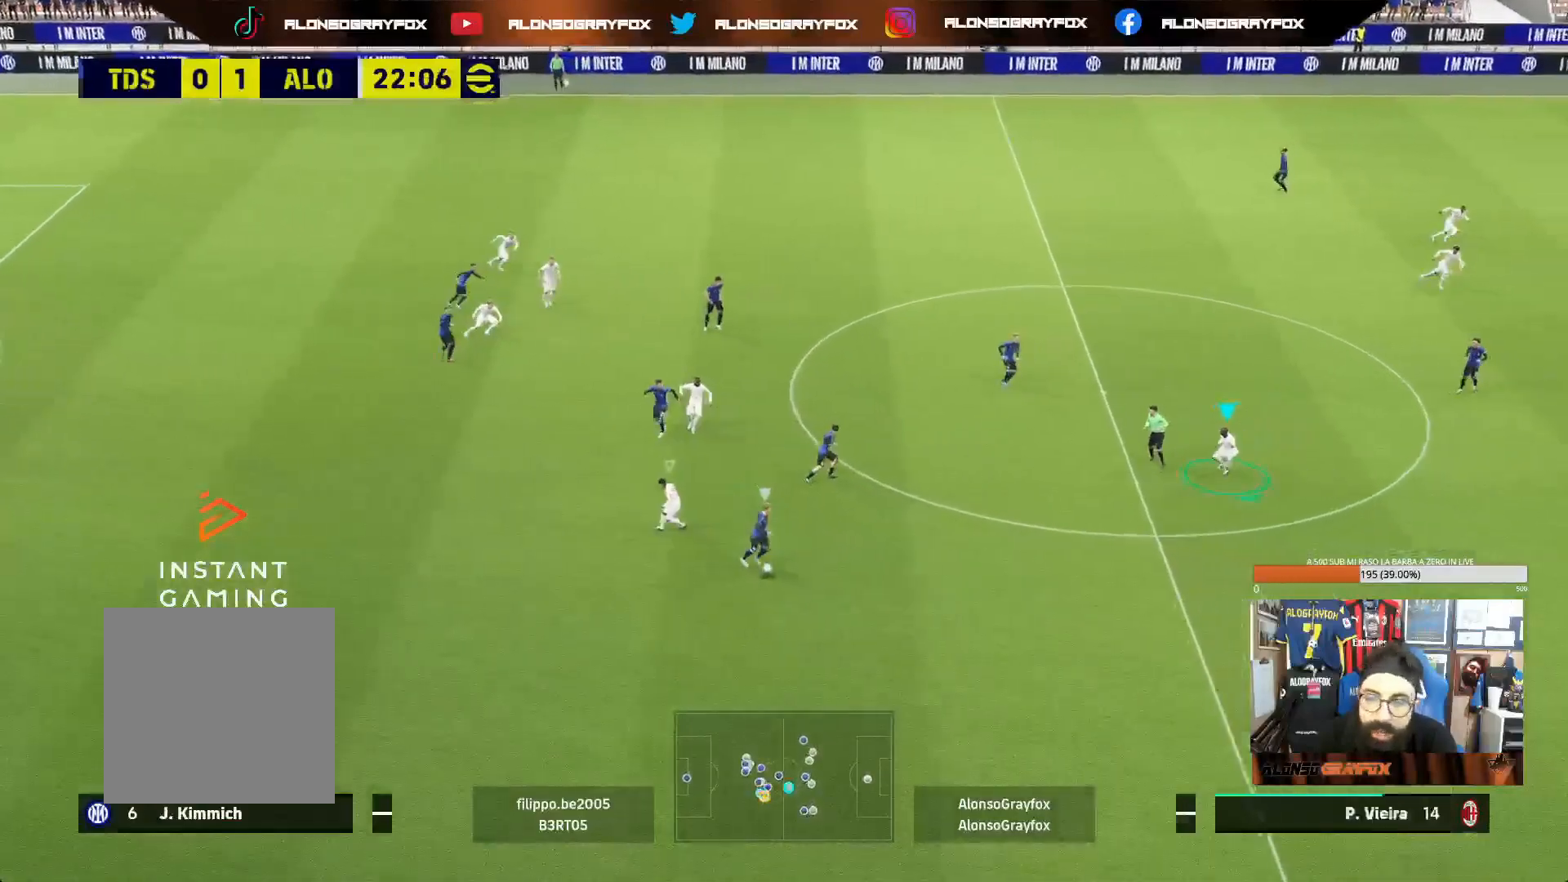
{"buttons": ["L1", "R1", "R2"], "left_stick": "down", "right_stick": "center", "events": [[267, "L1", "down"], [383, "L1", "up"], [483, "L1", "down"]]}
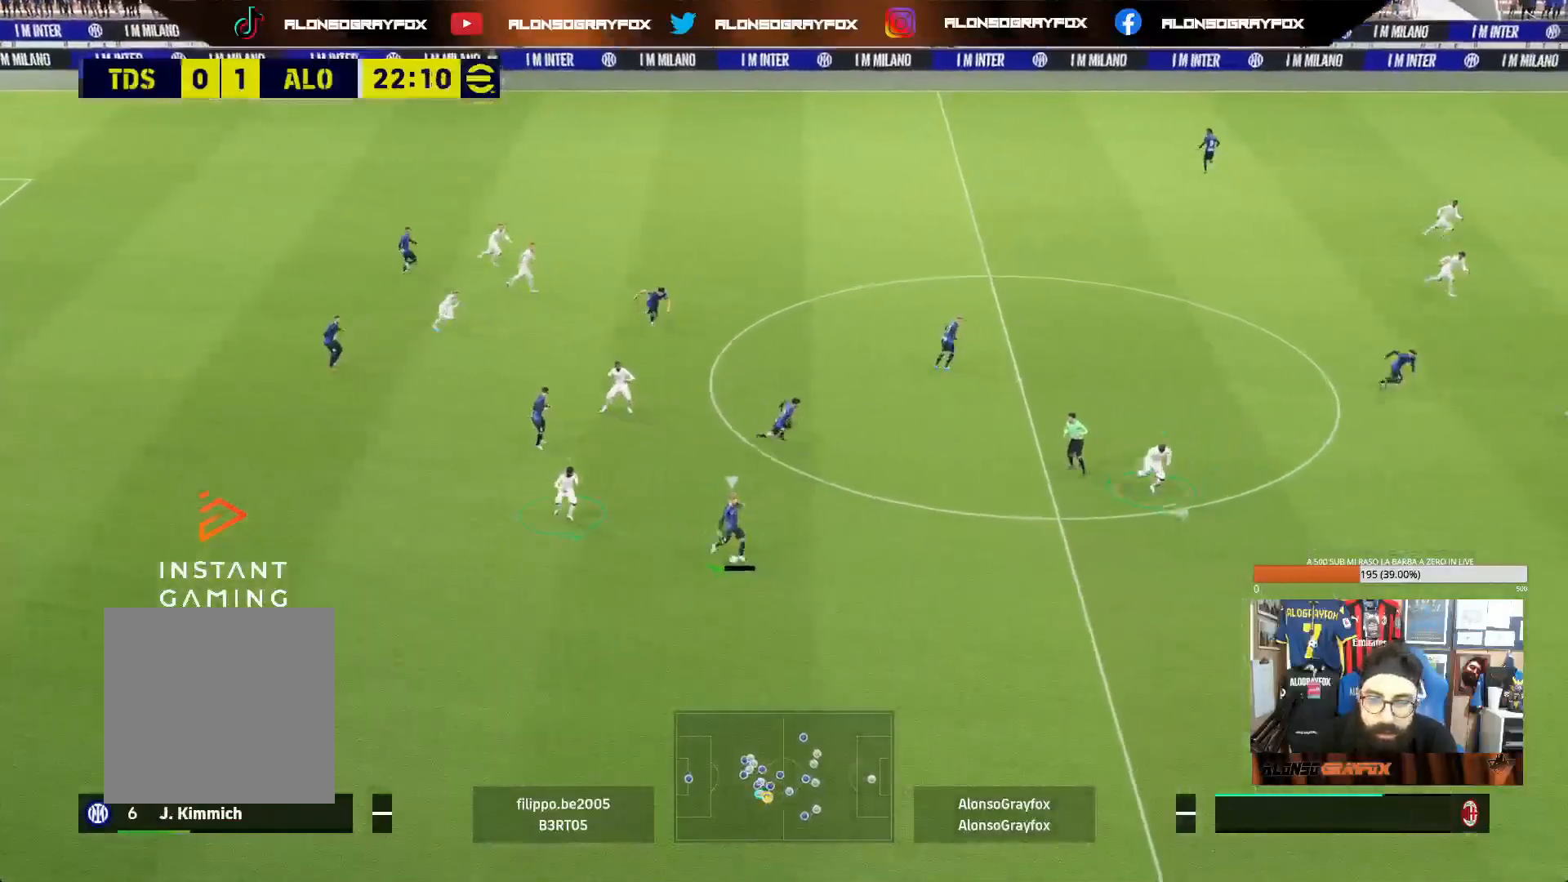
{"buttons": [], "left_stick": "down-left", "right_stick": "center", "events": [[67, "L1", "up"], [67, "R1", "up"], [83, "R2", "up"], [117, "L2", "down"], [233, "left_stick", "down-left"], [350, "L2", "up"]]}
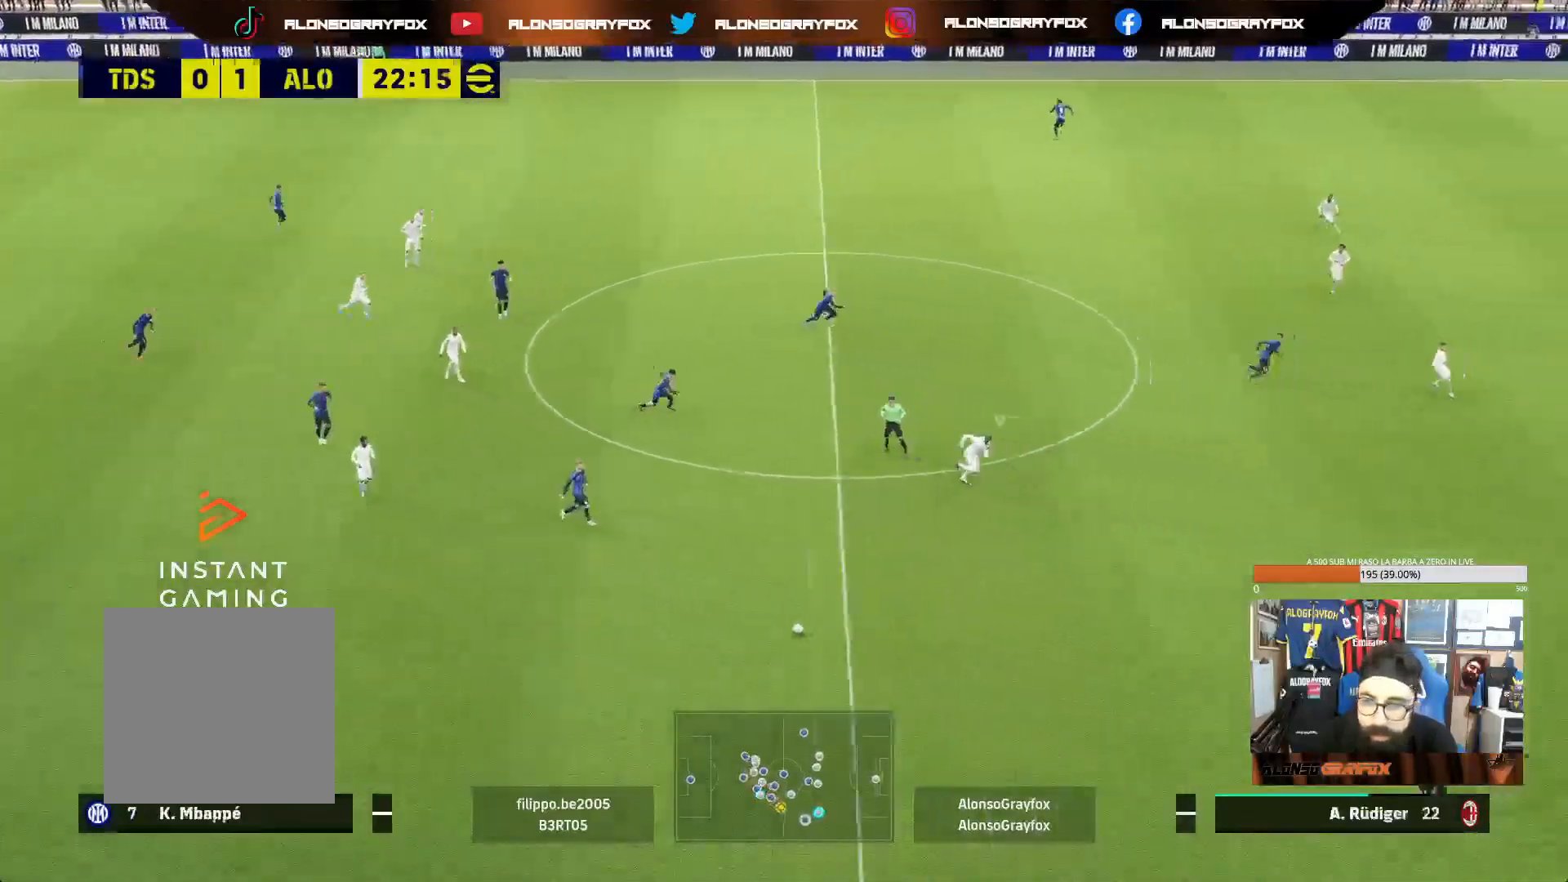
{"buttons": ["R1", "R2"], "left_stick": "down-left", "right_stick": "center", "events": [[100, "R1", "down"], [133, "R2", "down"]]}
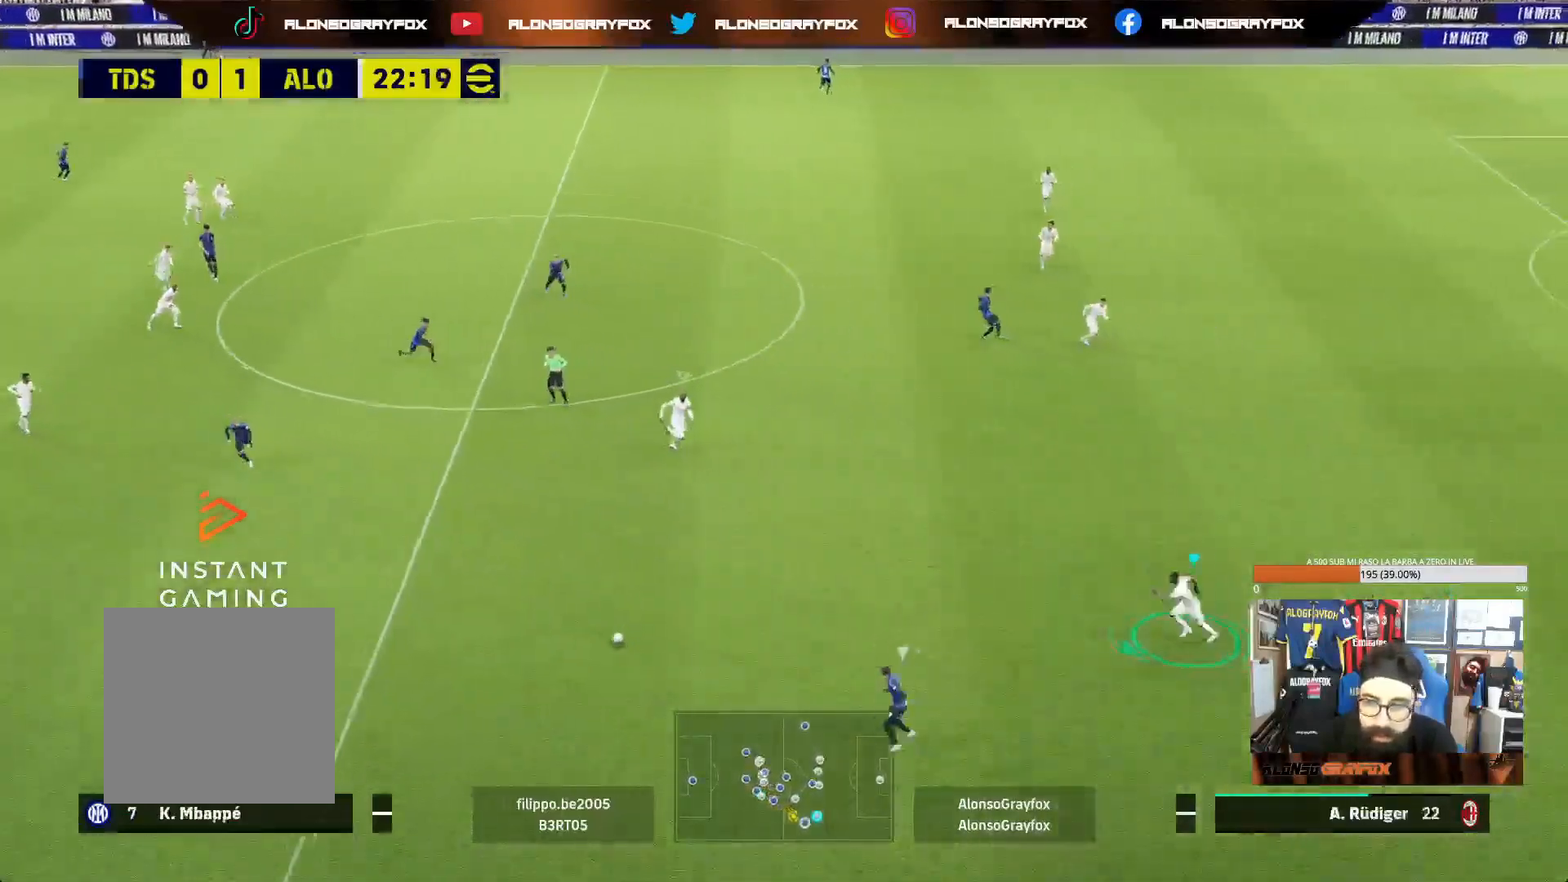
{"buttons": ["L2", "R1", "R2"], "left_stick": "down-left", "right_stick": "center", "events": [[350, "L2", "down"]]}
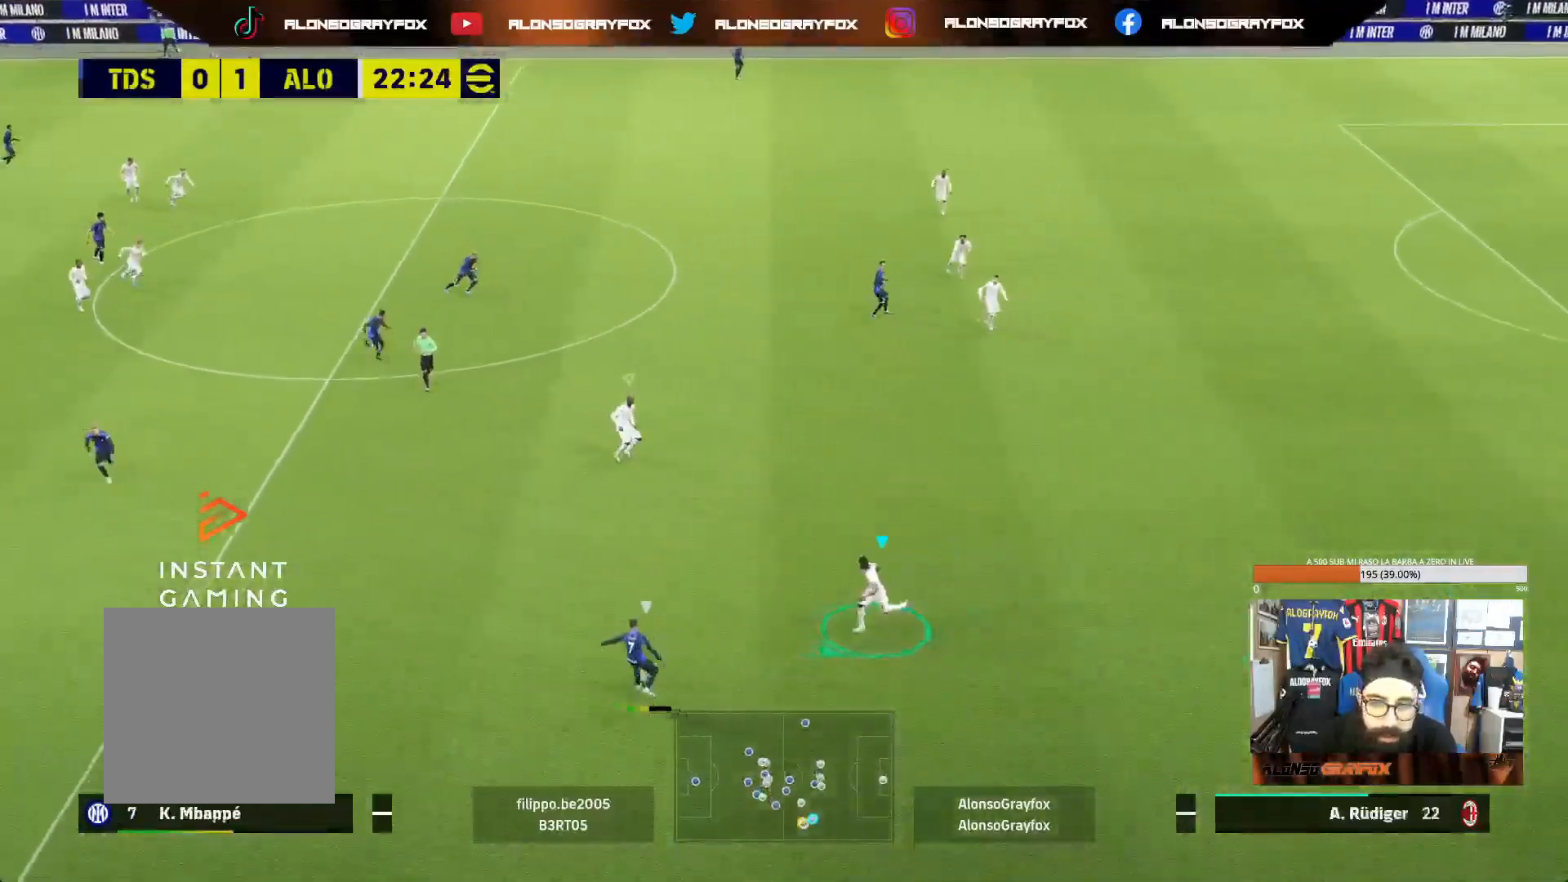
{"buttons": [], "left_stick": "up-left", "right_stick": "center", "events": [[50, "R1", "up"], [67, "R2", "up"], [100, "L2", "up"], [133, "L1", "down"], [133, "left_stick", "down"], [250, "L1", "up"], [350, "left_stick", "down-left"], [500, "left_stick", "up-left"]]}
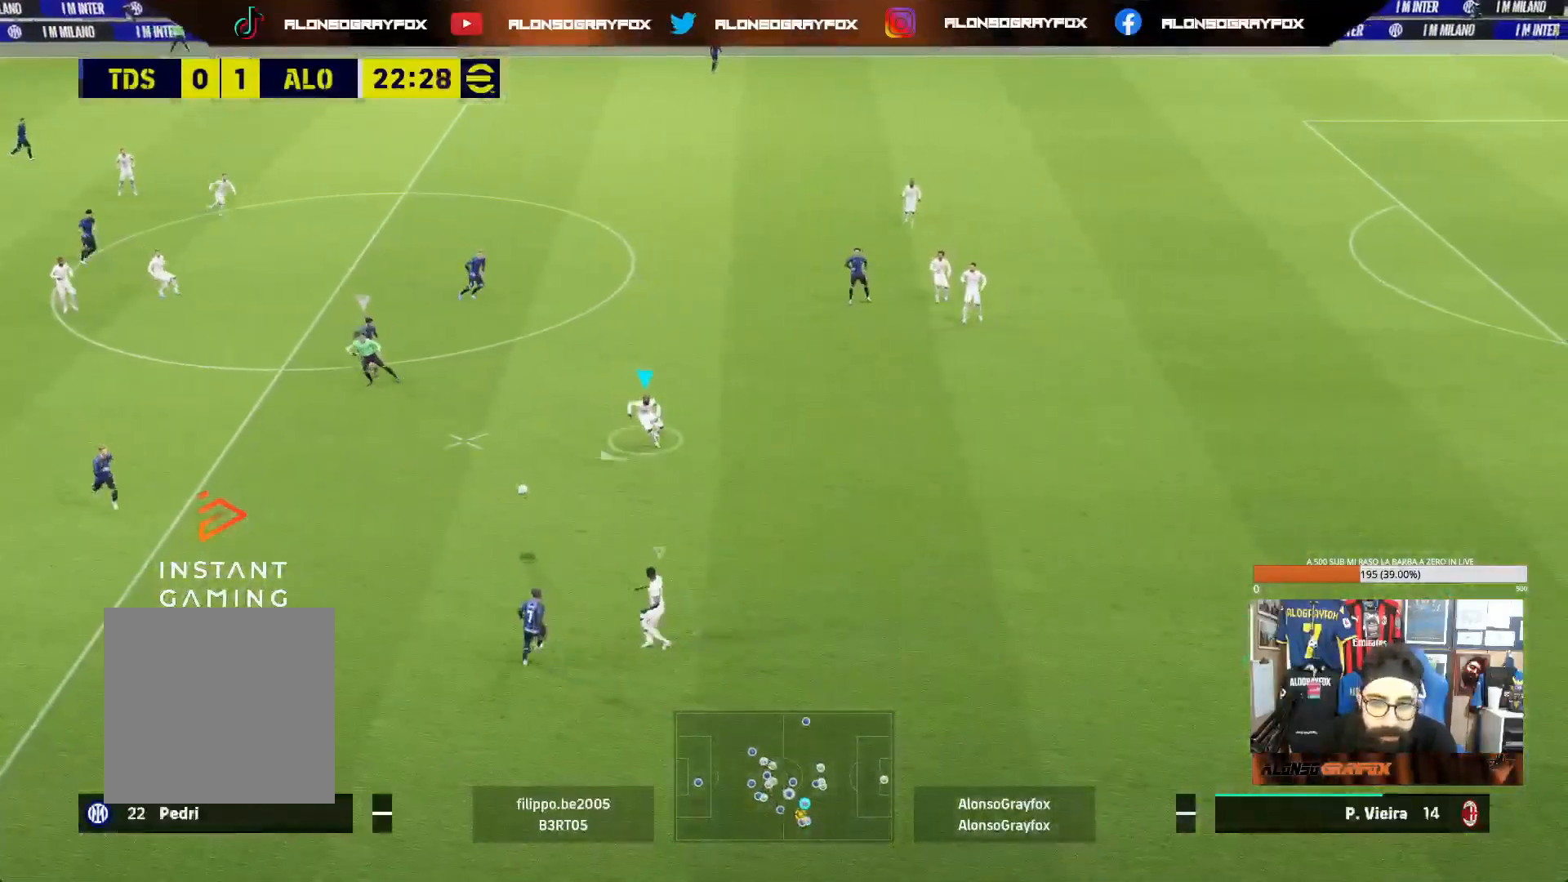
{"buttons": ["L2", "R1", "R2"], "left_stick": "up", "right_stick": "center", "events": [[117, "L2", "down"], [117, "R2", "down"], [200, "R1", "down"], [350, "left_stick", "up"]]}
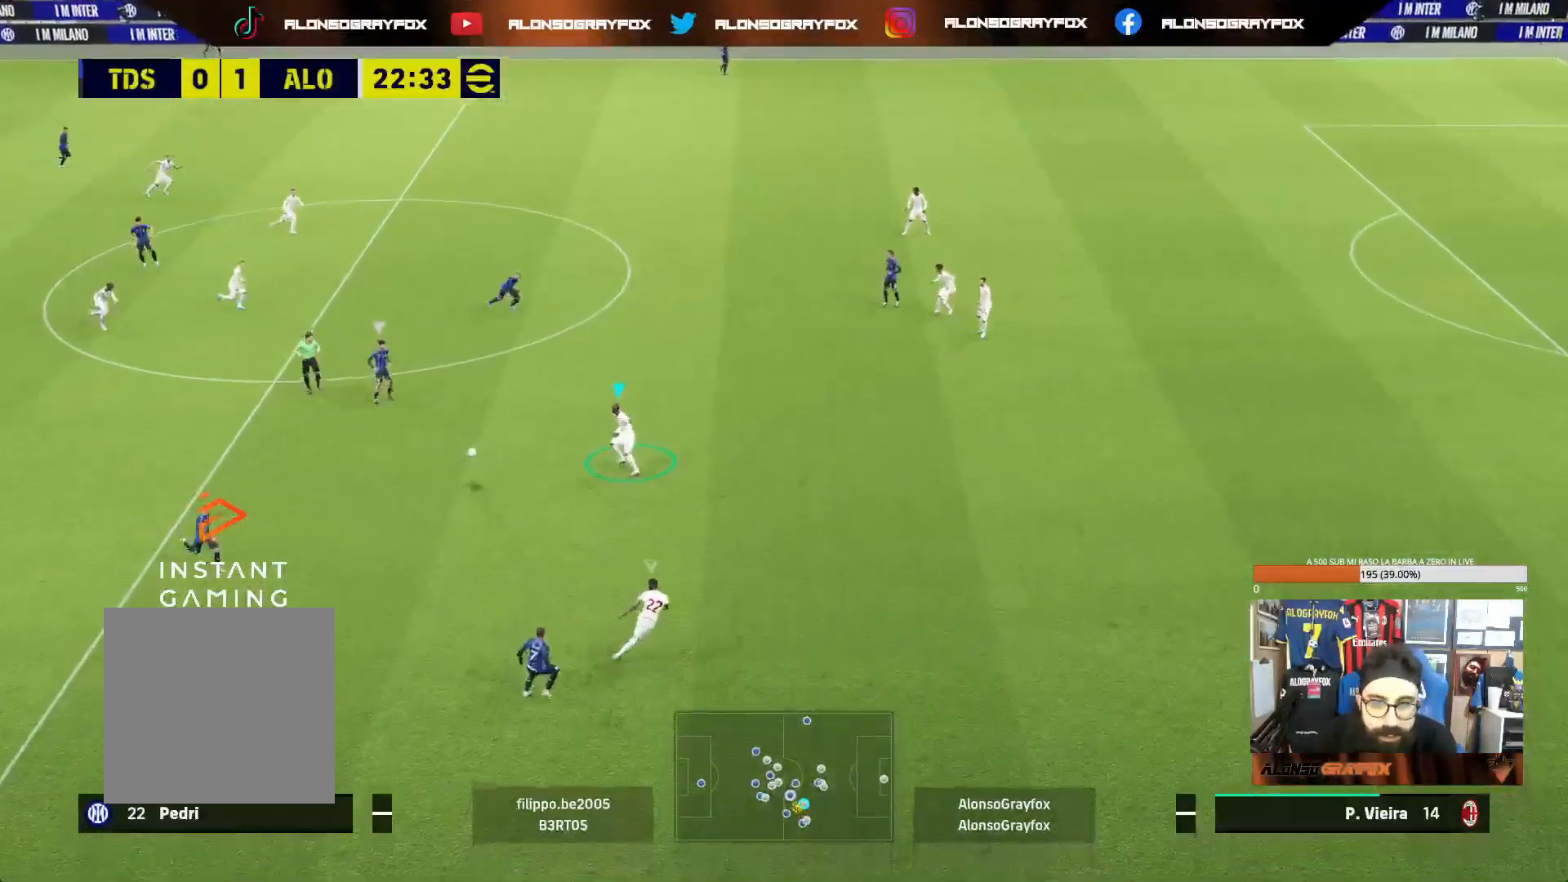
{"buttons": ["L2", "R1", "R2"], "left_stick": "up", "right_stick": "center", "events": []}
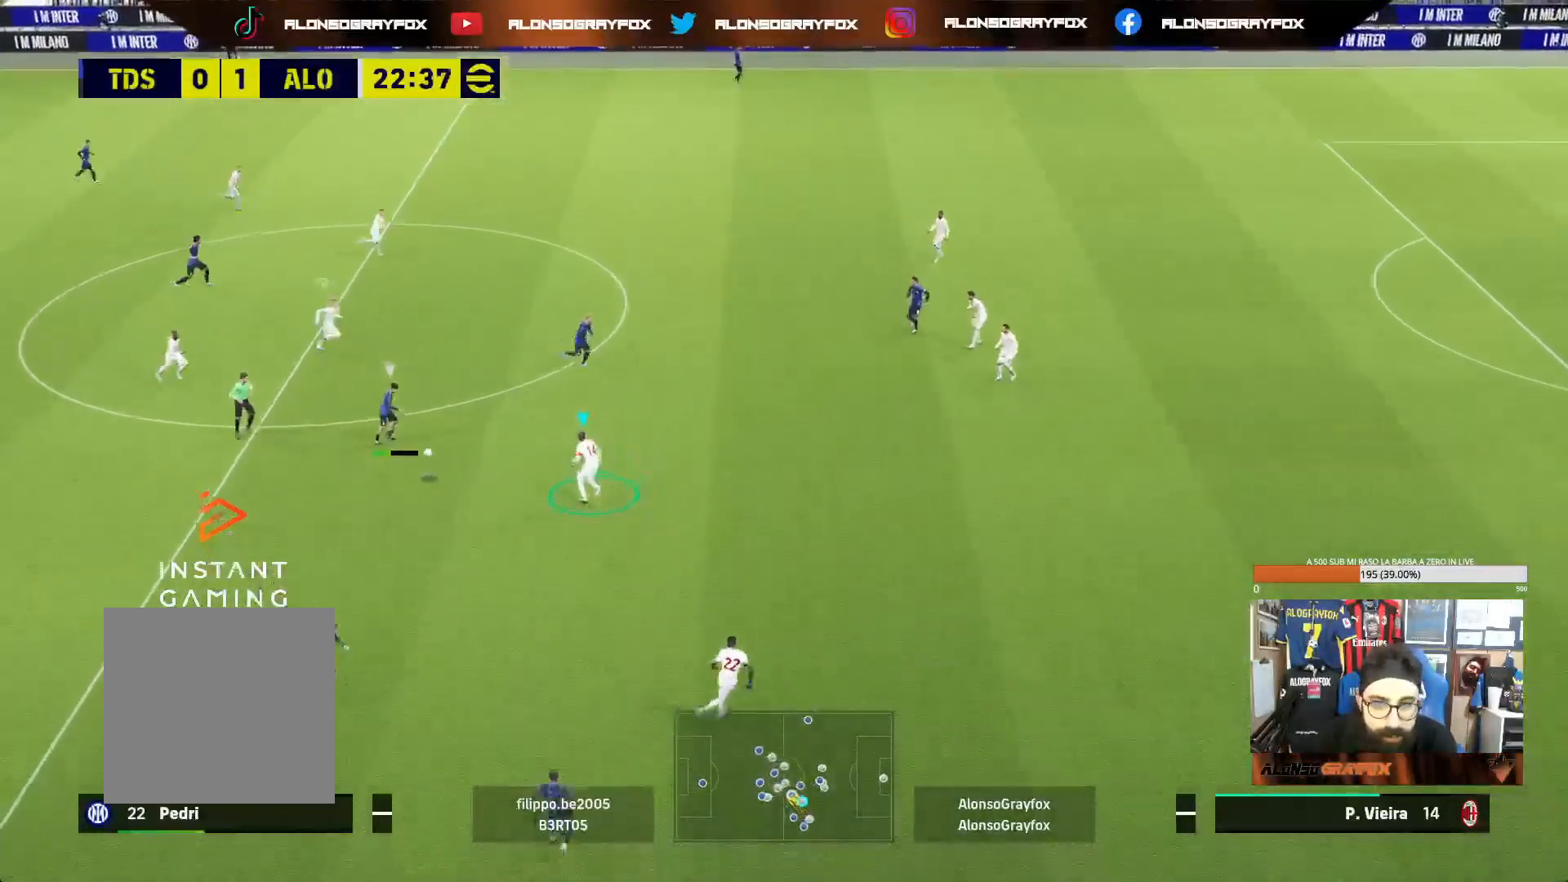
{"buttons": ["L1"], "left_stick": "up-left", "right_stick": "center", "events": [[400, "L2", "up"], [400, "R1", "up"], [400, "R2", "up"], [400, "left_stick", "up-left"], [417, "L1", "down"]]}
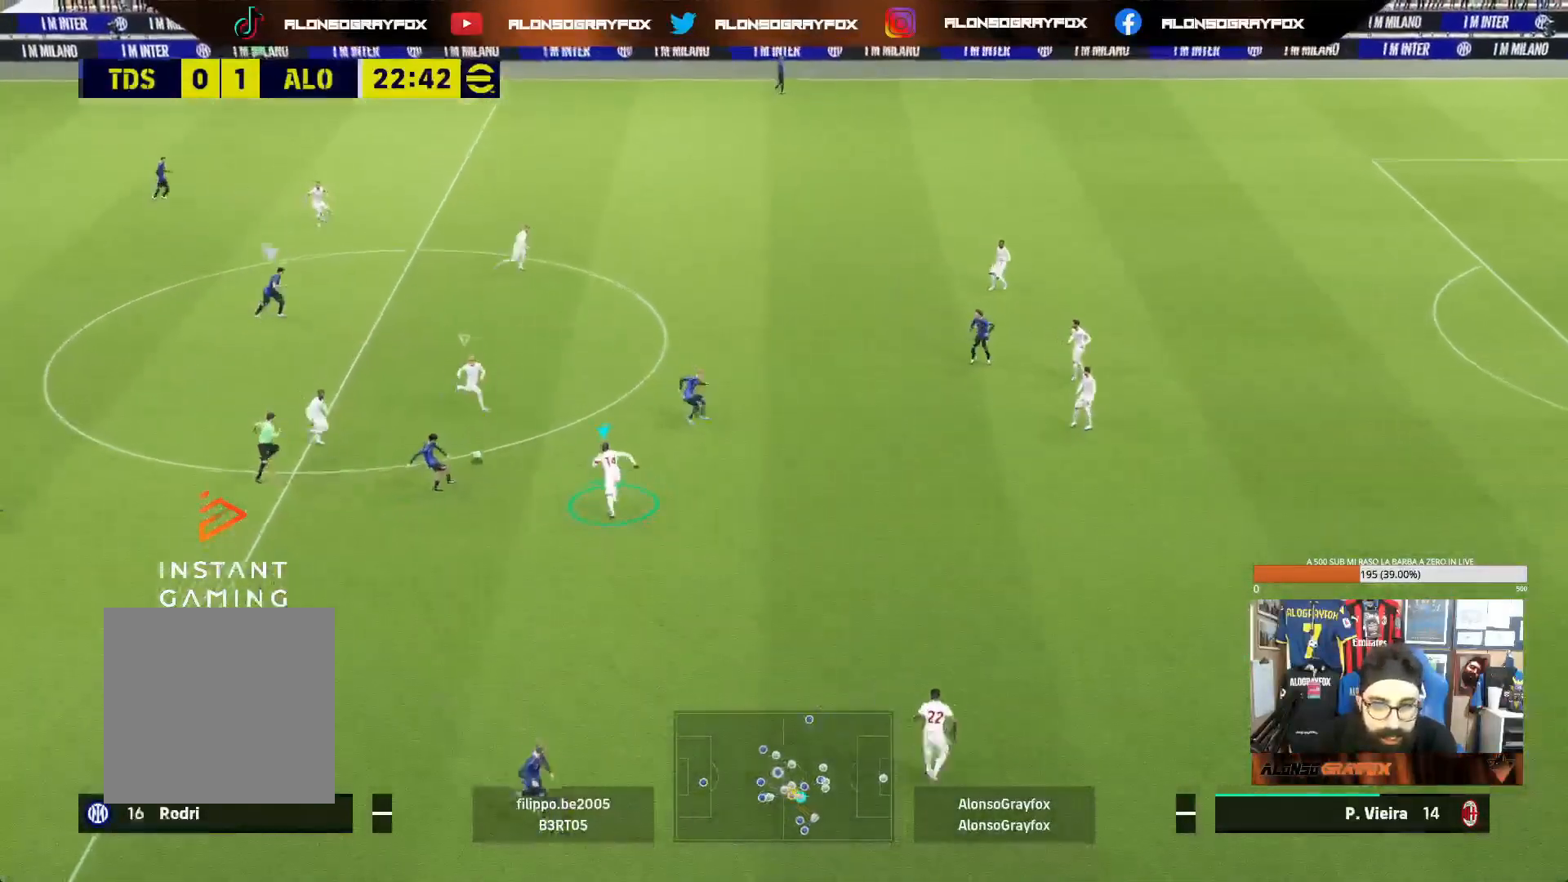
{"buttons": [], "left_stick": "left", "right_stick": "center", "events": [[33, "left_stick", "left"], [67, "L1", "up"]]}
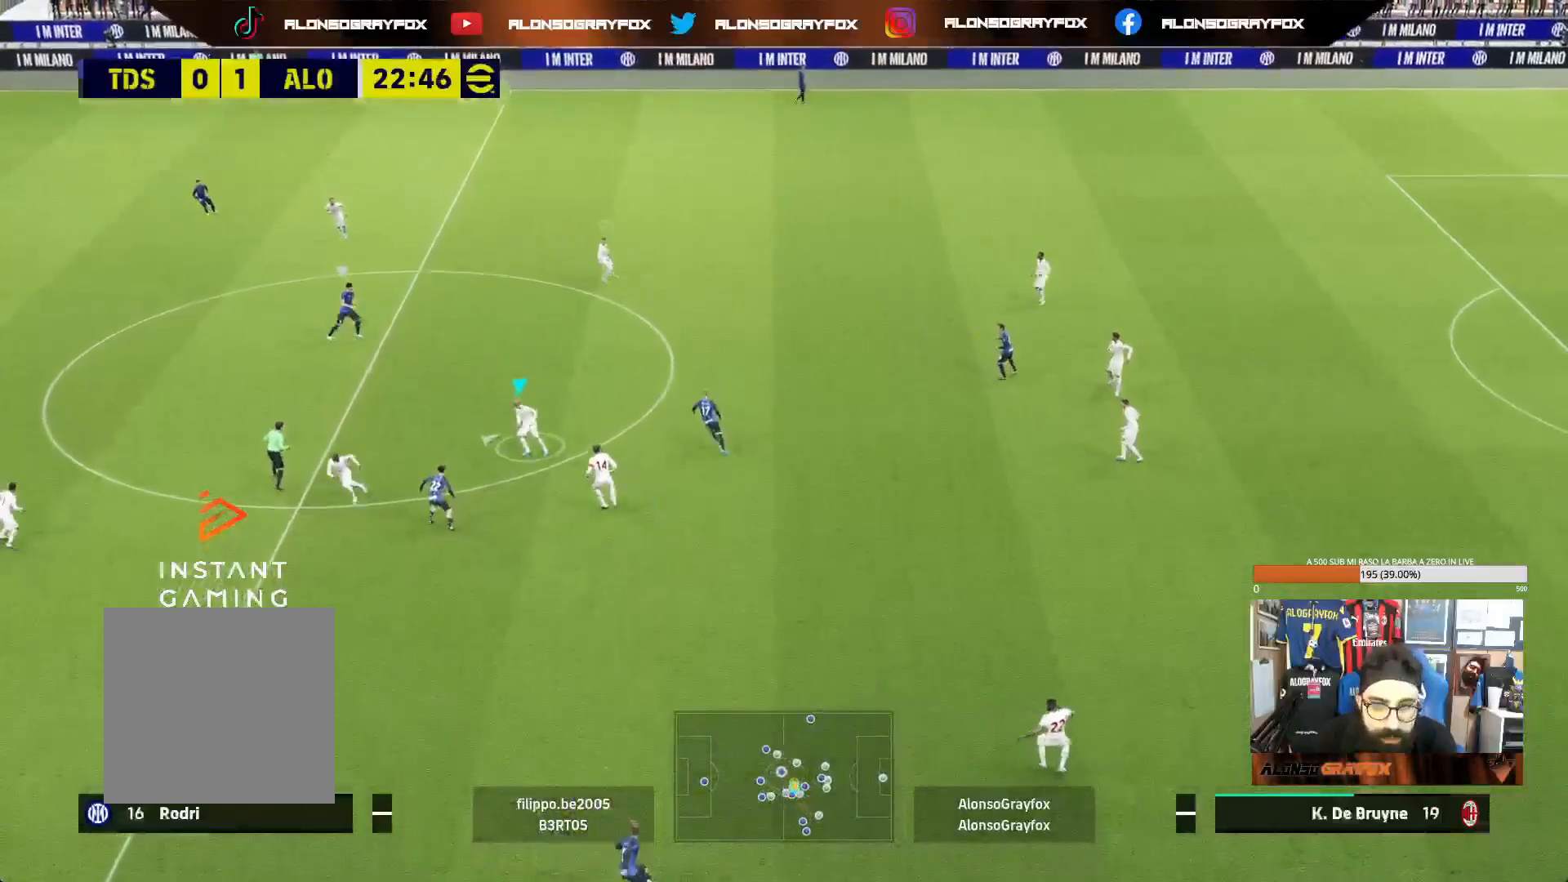
{"buttons": ["R1", "R2"], "left_stick": "down-right", "right_stick": "center", "events": [[133, "L1", "down"], [133, "left_stick", "down"], [233, "left_stick", "down-right"], [267, "L1", "up"], [267, "R1", "down"], [267, "R2", "down"]]}
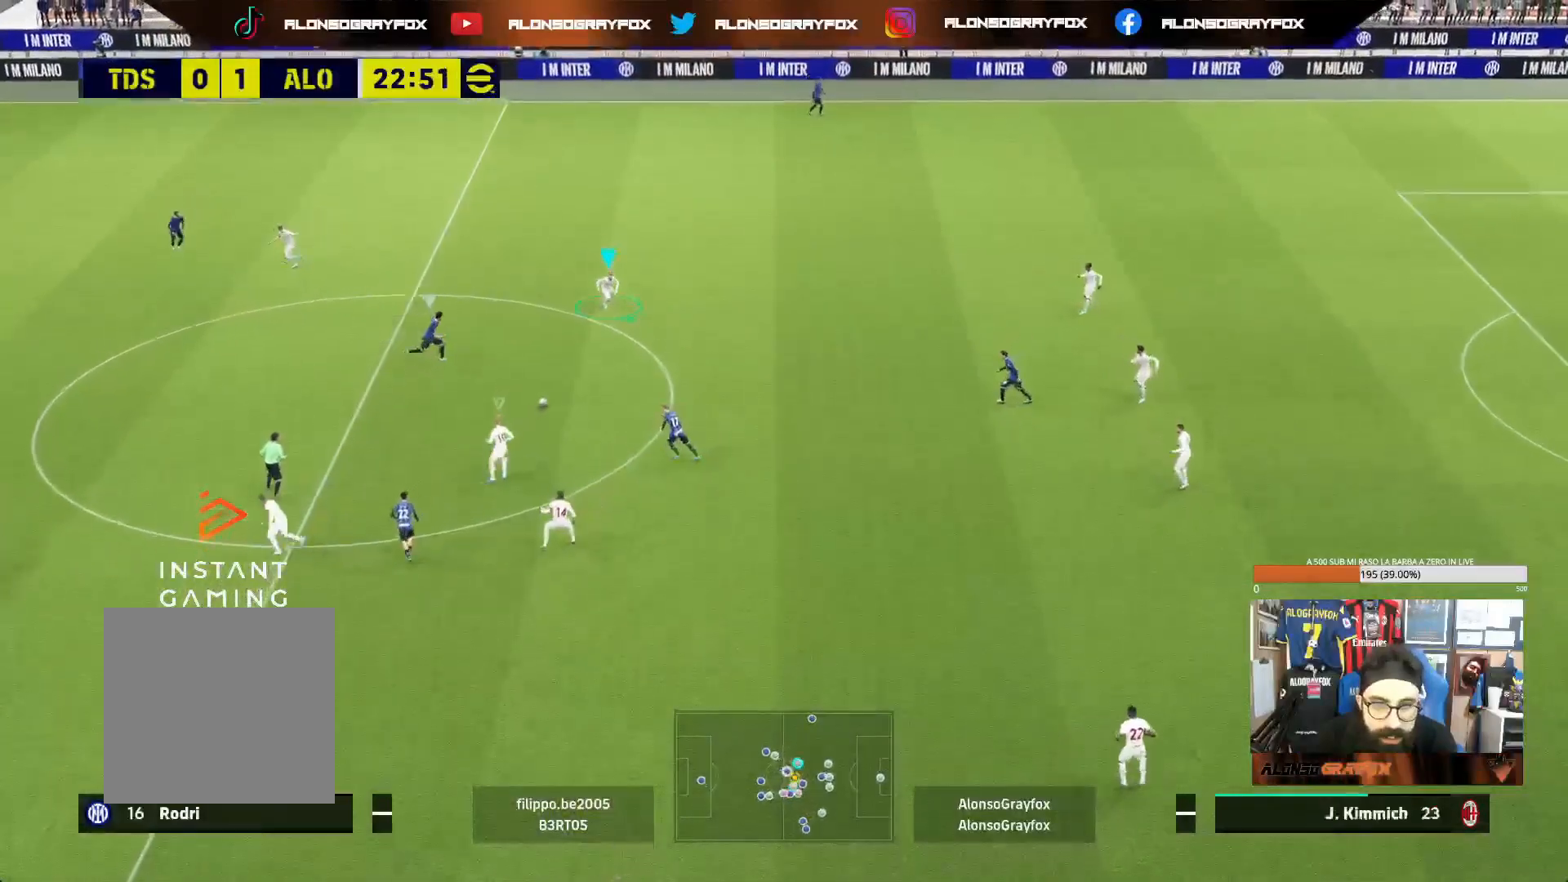
{"buttons": ["R1", "R2"], "left_stick": "down-right", "right_stick": "center", "events": []}
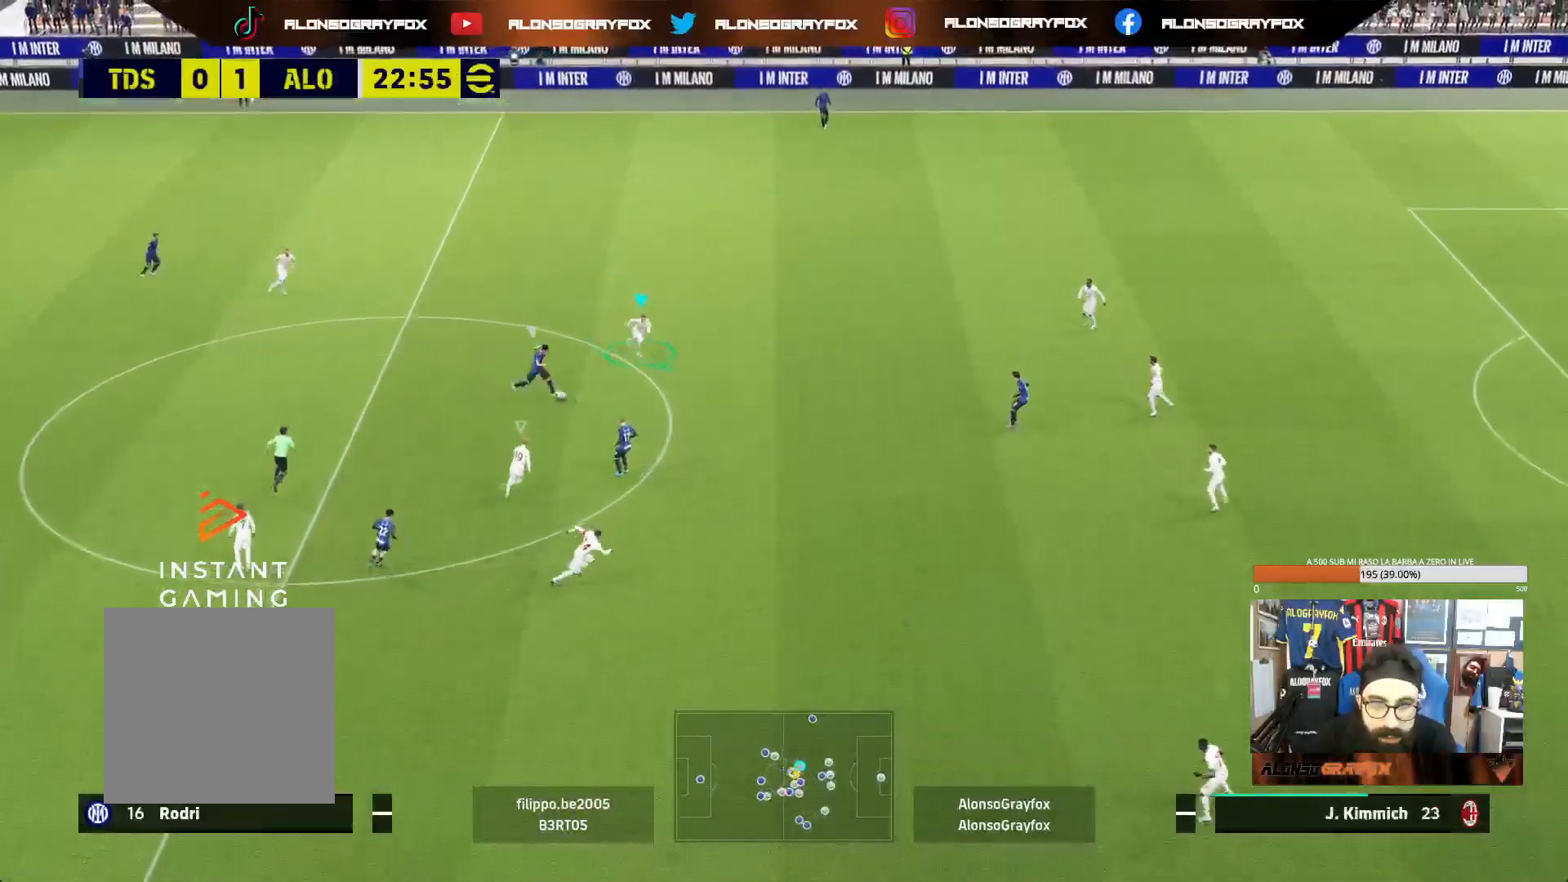
{"buttons": ["L2"], "left_stick": "down", "right_stick": "center", "events": [[317, "L2", "down"], [383, "left_stick", "down"], [433, "R1", "up"], [450, "R2", "up"]]}
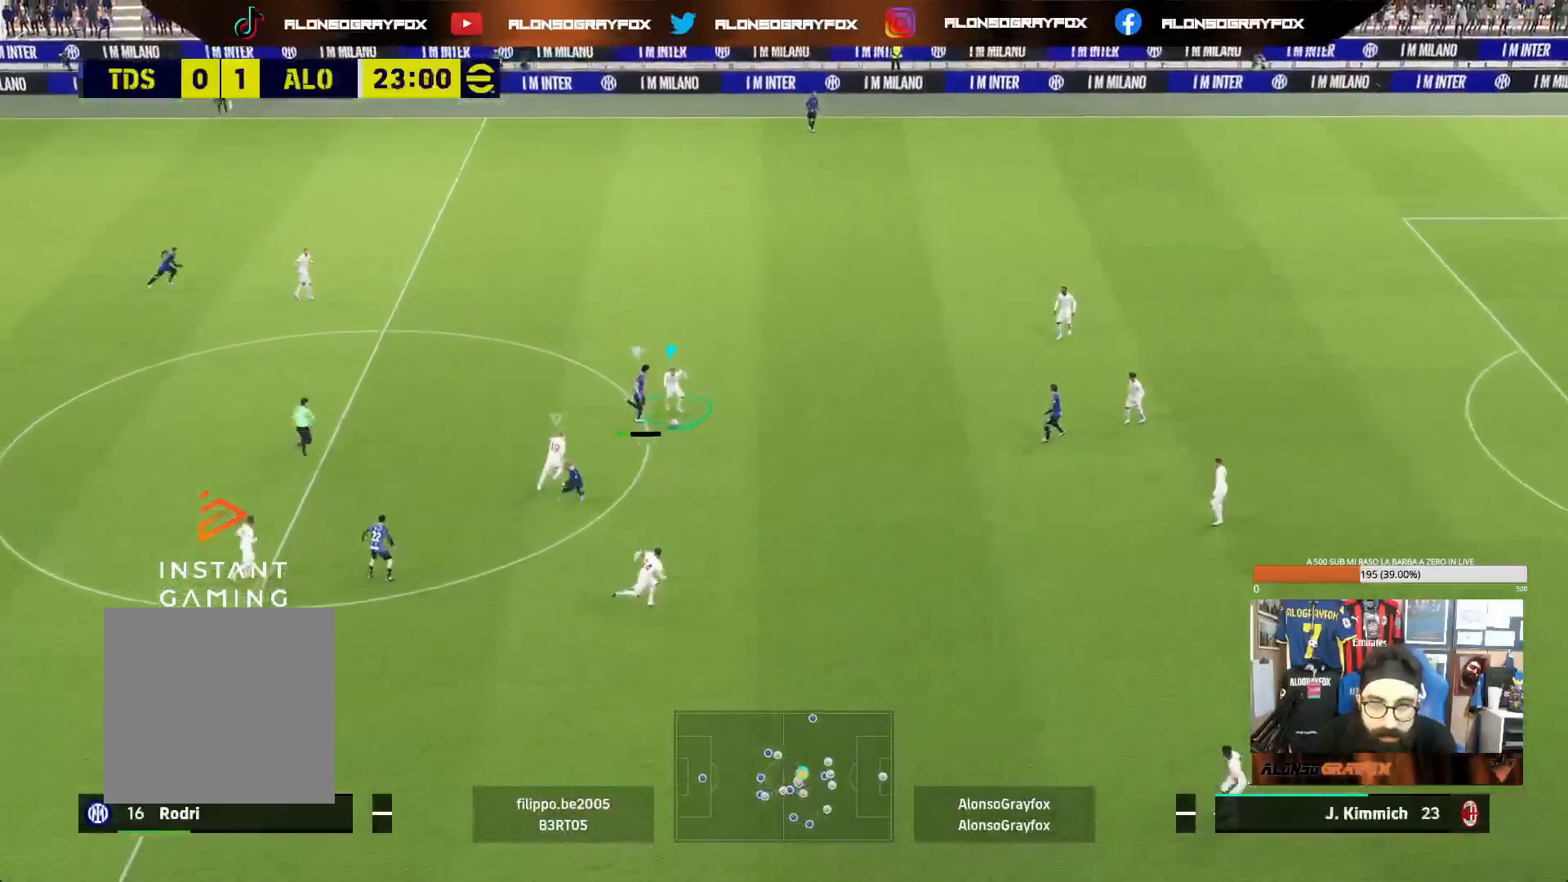
{"buttons": [], "left_stick": "down", "right_stick": "center", "events": [[283, "L2", "up"]]}
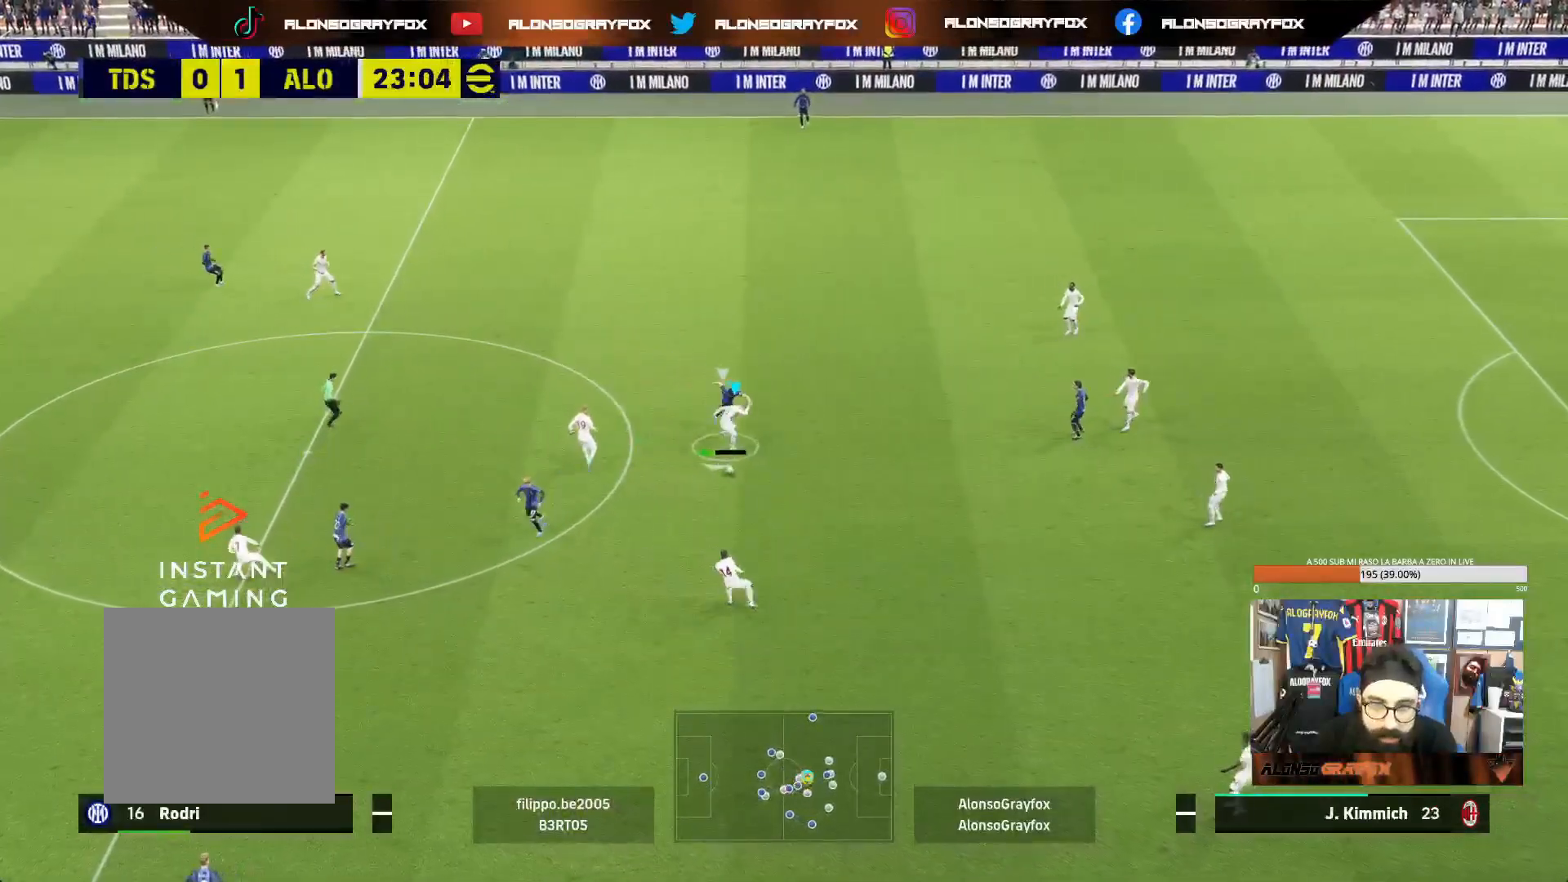
{"buttons": [], "left_stick": "up-left", "right_stick": "center", "events": [[267, "L1", "down"], [300, "left_stick", "up-left"], [383, "L1", "up"]]}
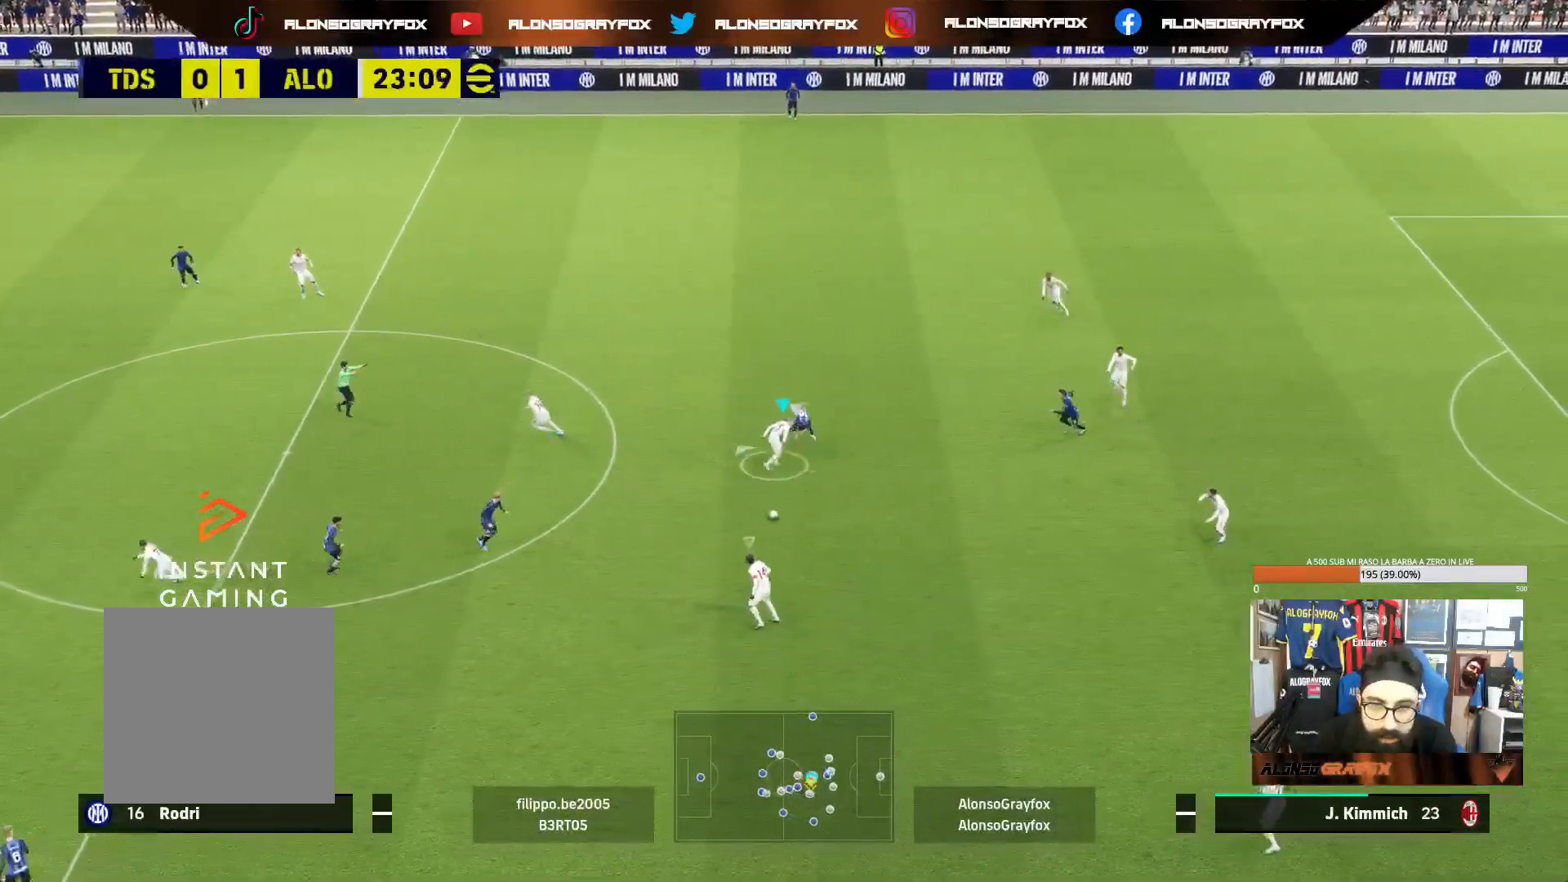
{"buttons": ["L1"], "left_stick": "up-left", "right_stick": "center", "events": [[400, "L1", "down"]]}
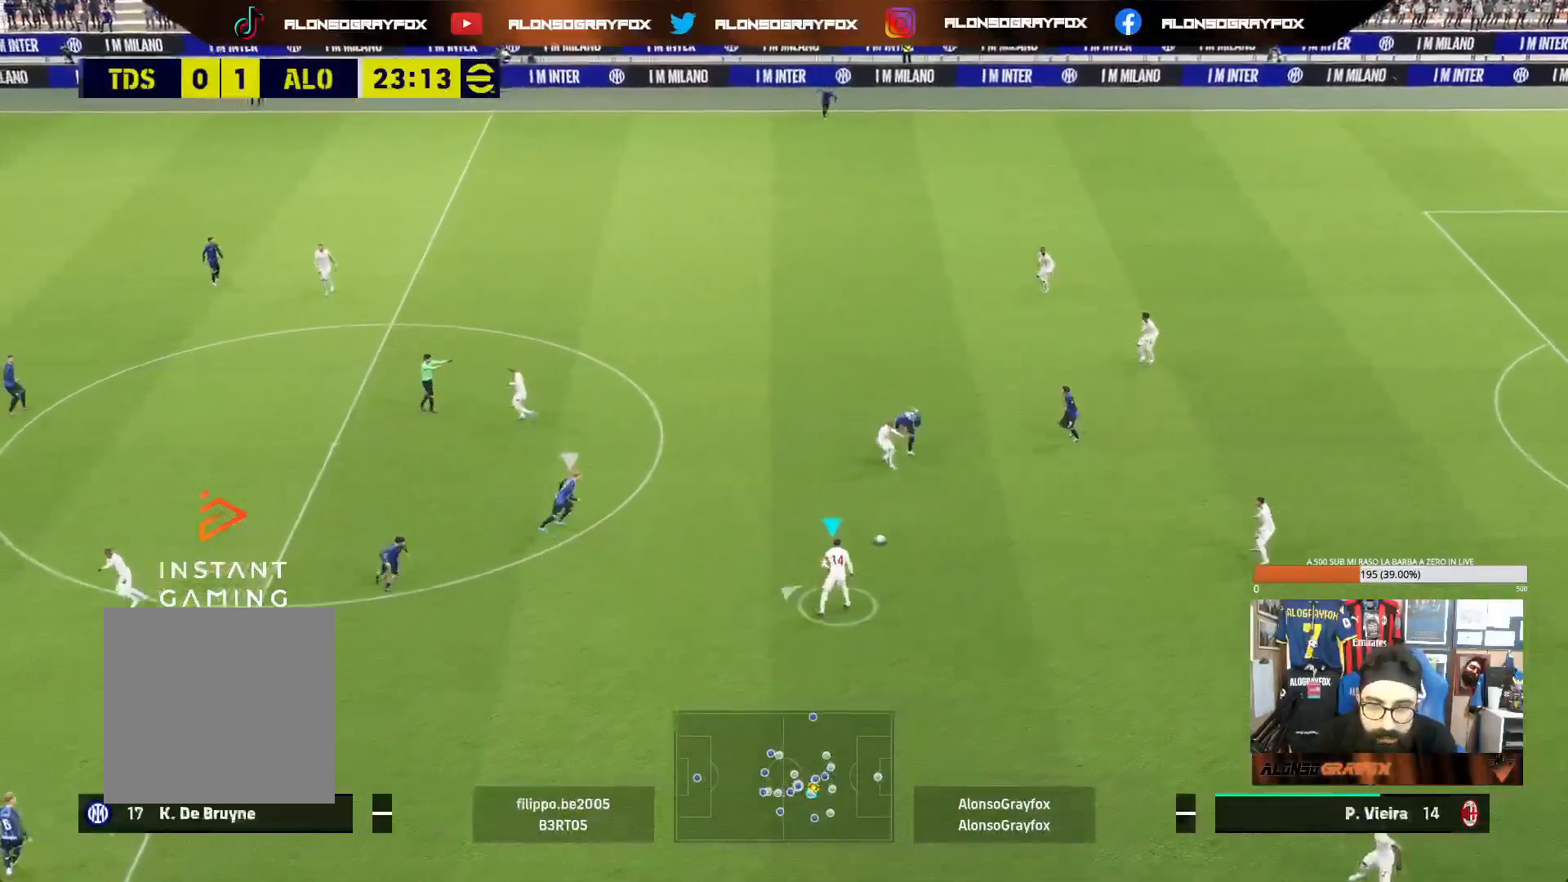
{"buttons": [], "left_stick": "up-left", "right_stick": "center", "events": [[33, "L1", "up"]]}
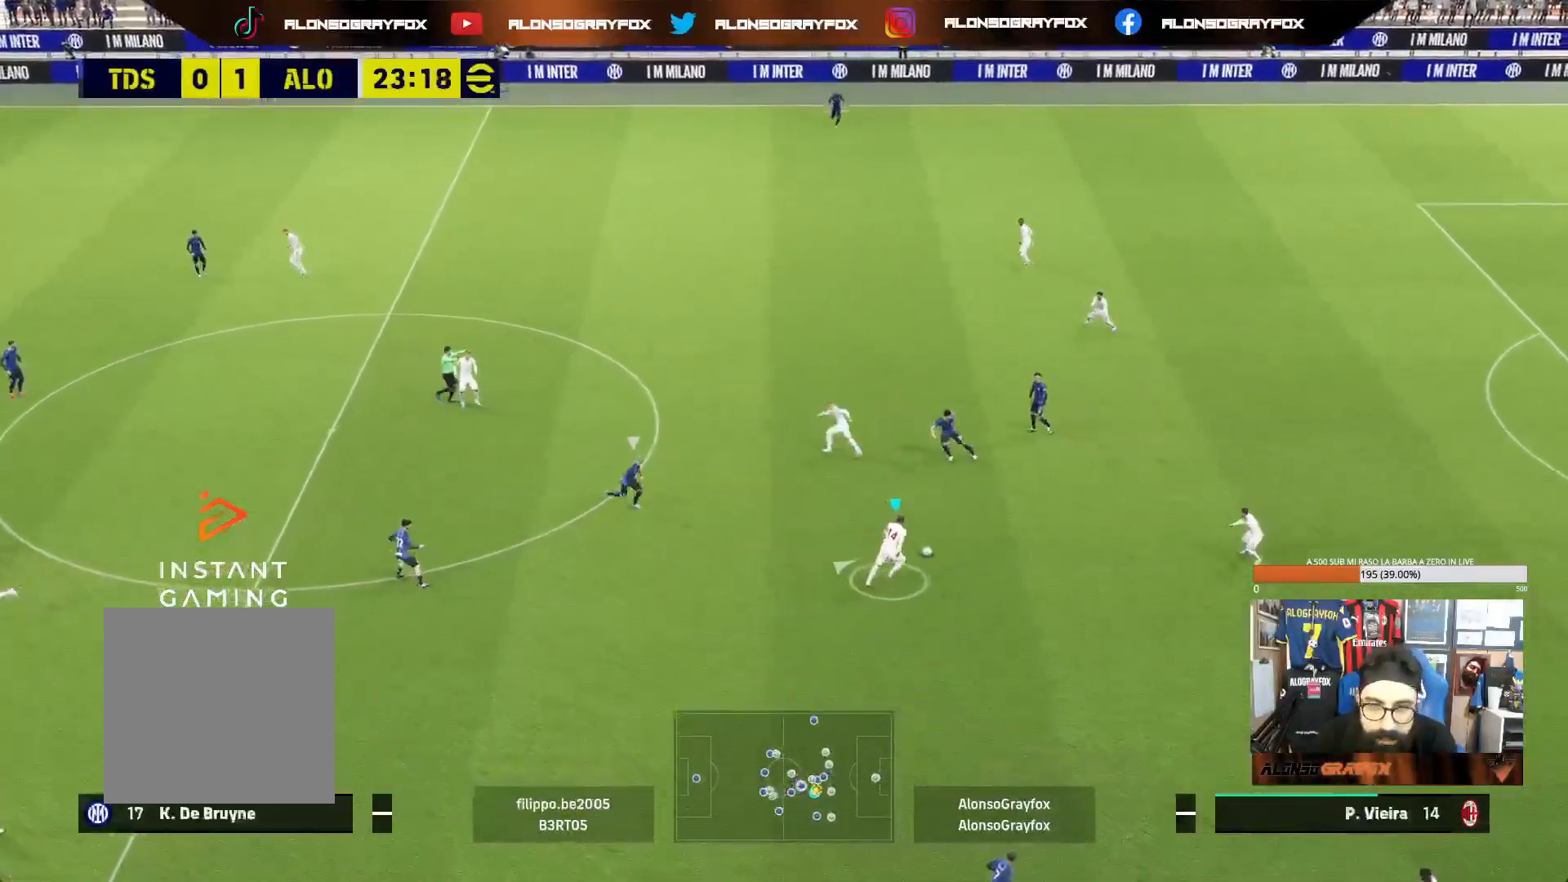
{"buttons": ["R2"], "left_stick": "up-left", "right_stick": "center", "events": [[233, "SQUARE", "down"], [317, "SQUARE", "up"], [367, "R2", "down"]]}
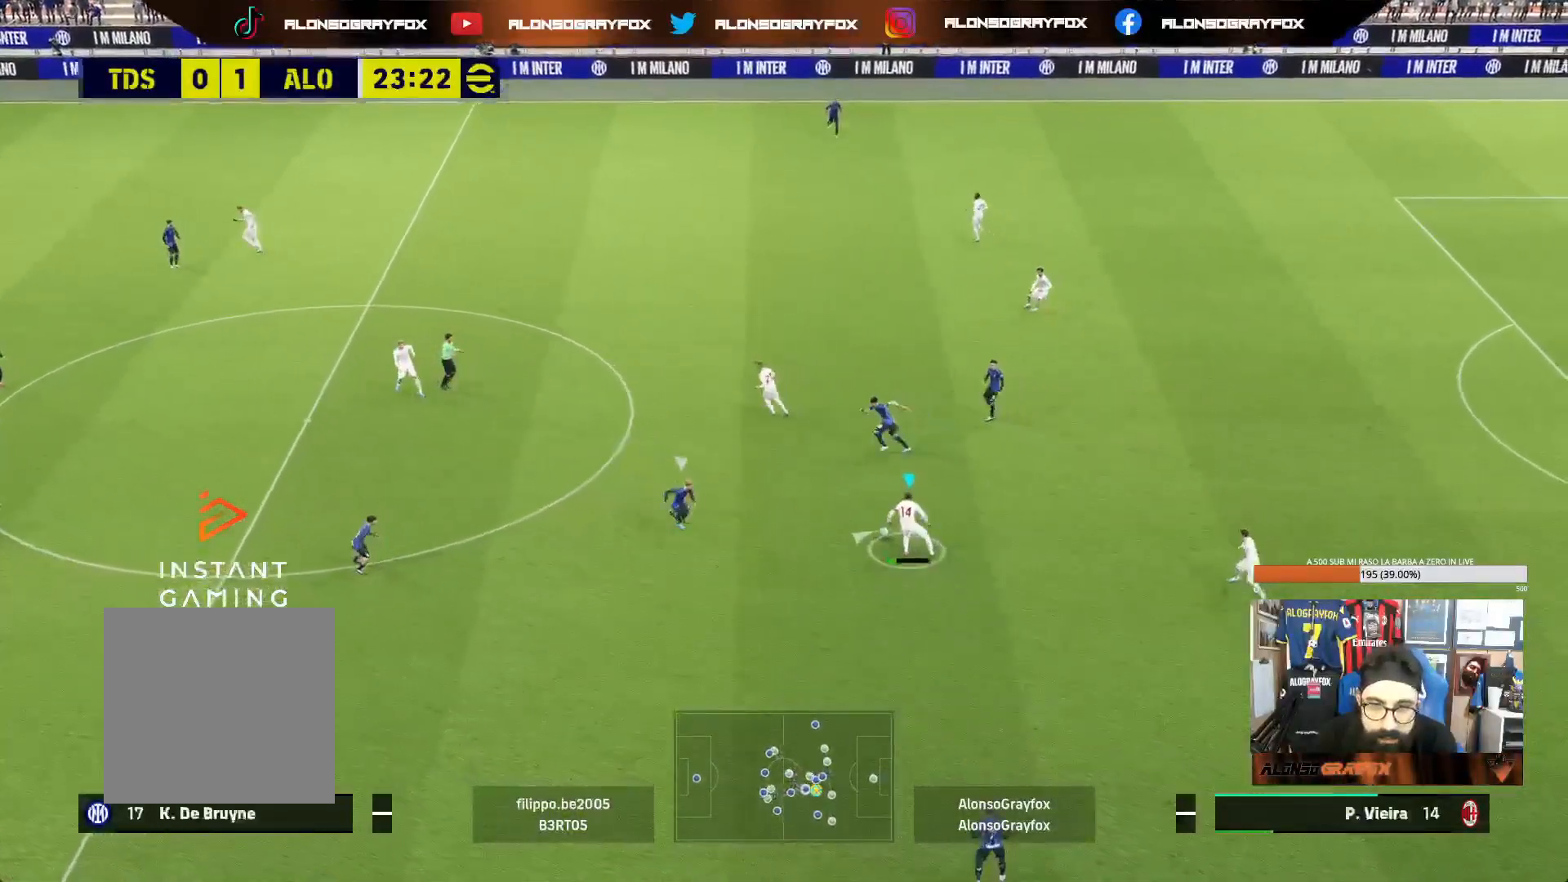
{"buttons": ["R2"], "left_stick": "up-left", "right_stick": "center", "events": []}
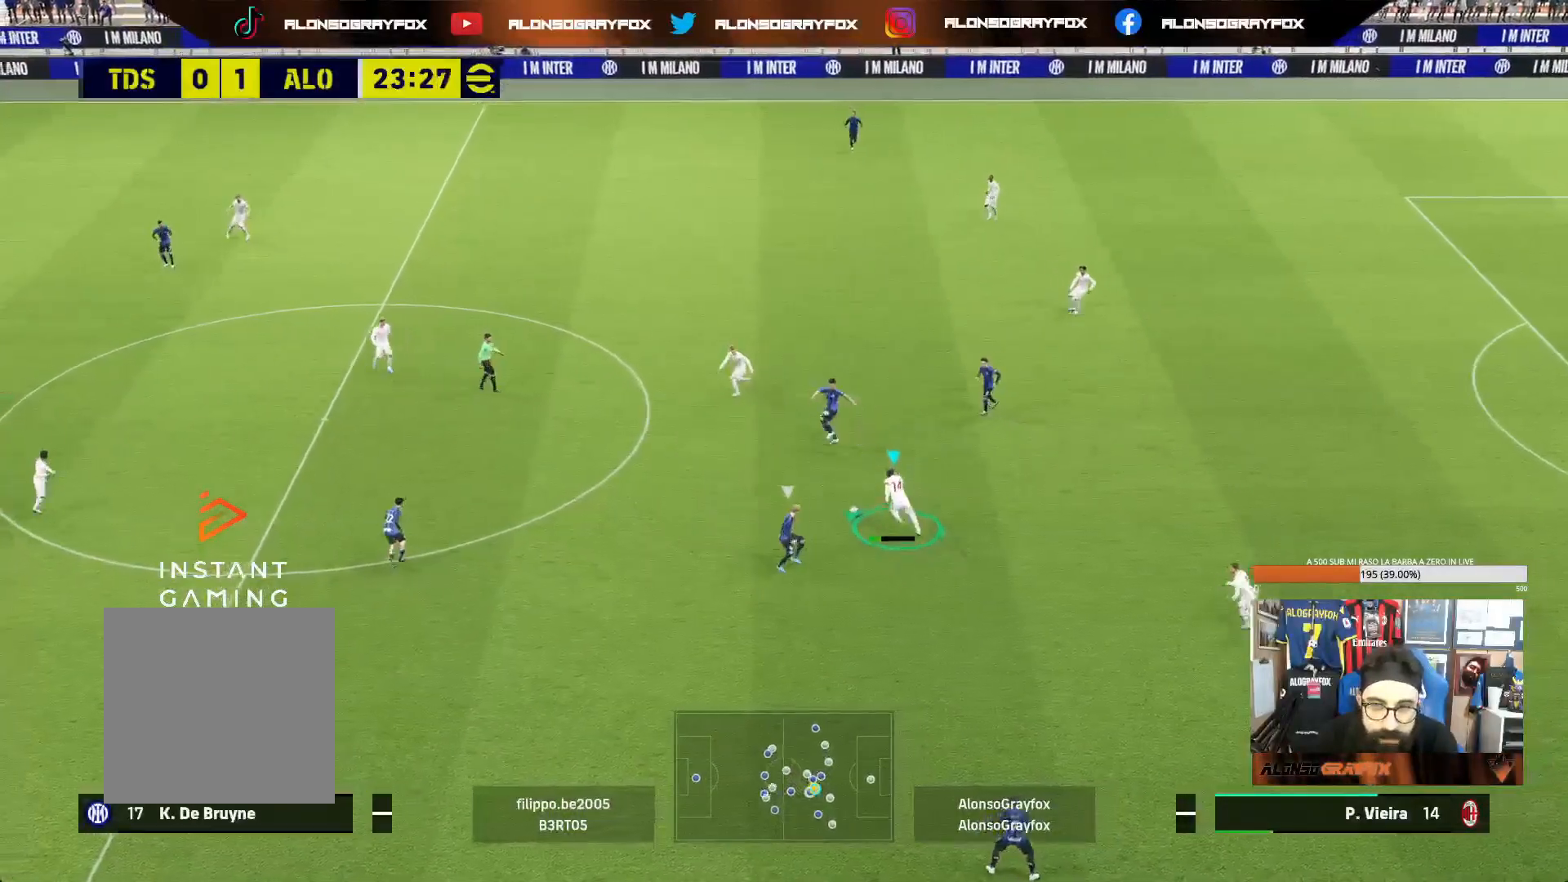
{"buttons": ["R2"], "left_stick": "up-left", "right_stick": "center", "events": []}
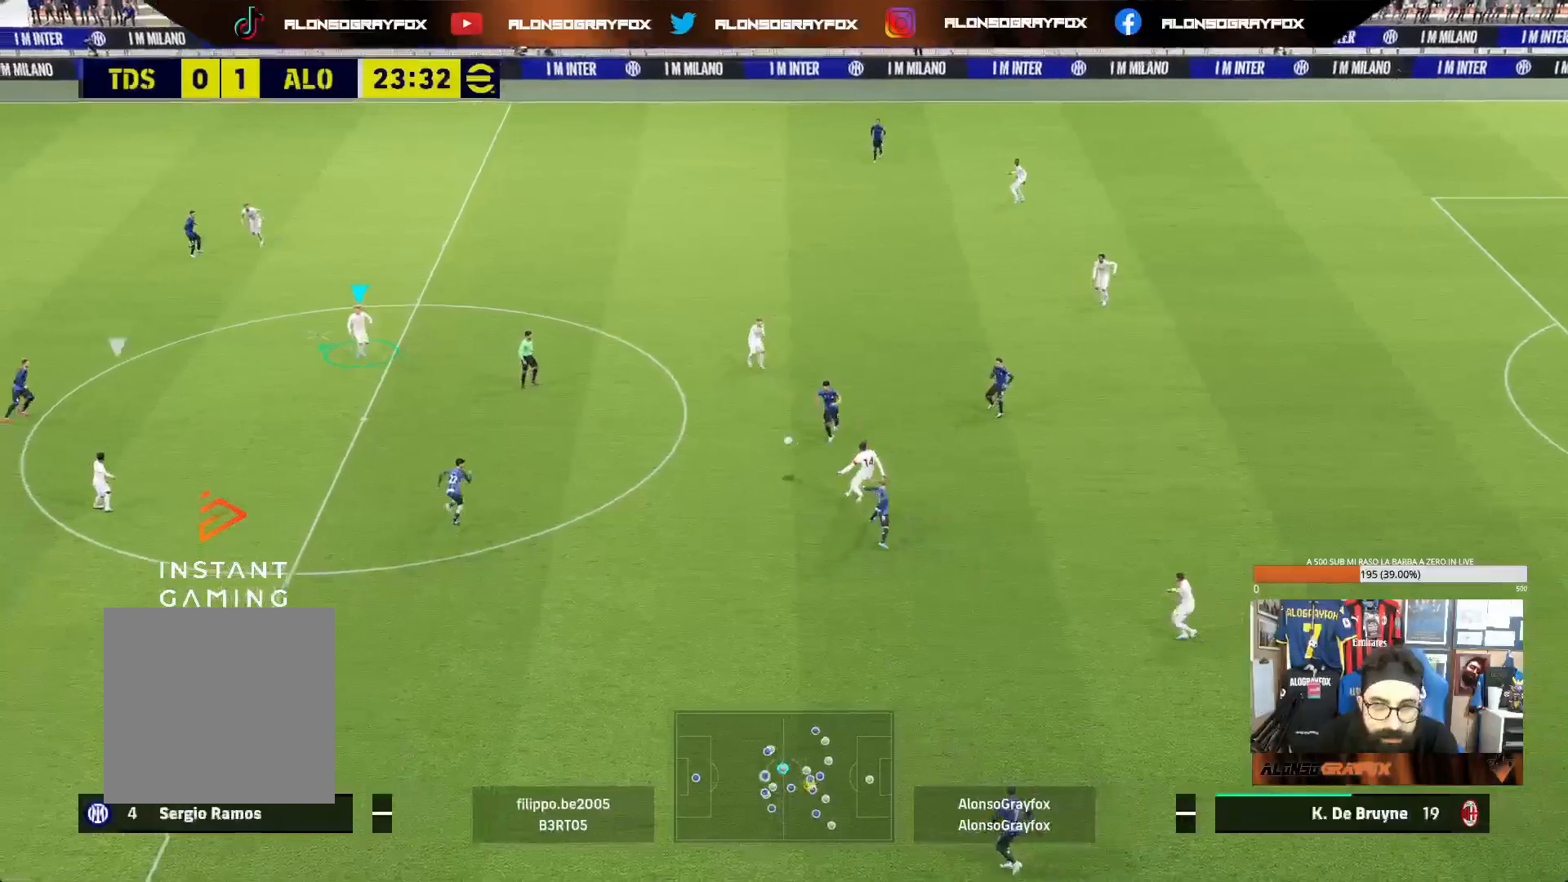
{"buttons": [], "left_stick": "left", "right_stick": "center", "events": [[50, "R2", "up"], [67, "left_stick", "center"], [183, "left_stick", "up-left"], [233, "left_stick", "left"]]}